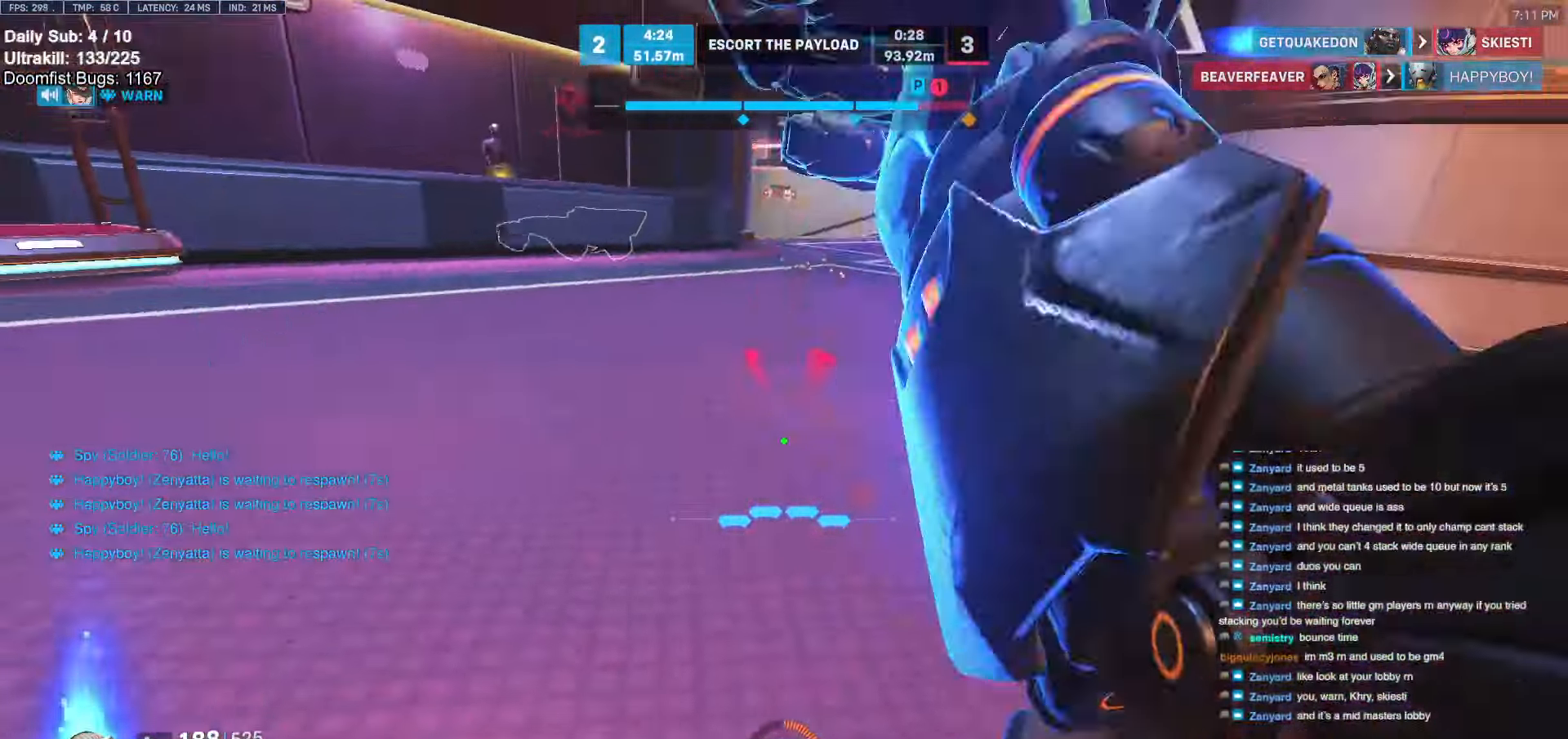
Gameplay with keyboard and mouse; each line is a JSON object with the keys and mouse buttons held at the frame after it. "events" lists presses ("down") and releases ("up") of "a", "ctrl", "d", "e", "f", "melee", "q", "r", "s", "shift", "space", "w", "mouse_left" and "mouse_right" between this image and that frame as [ms after this image, input, new state], when the widget could be followed in between. "mouse_left", "mouse_right" = the "left", "right" buttons of the "mouse" list. No other keys are recorded. Mouse movement is not recorded. Key names are as the overlay labels them; some are game actions (e.g. jump) rather than physical keys.
{"keys": ["a", "s"], "mouse": [], "events": [[133, "space", "down"], [233, "mouse_left", "down"], [233, "space", "up"], [367, "mouse_left", "up"], [367, "s", "down"]]}
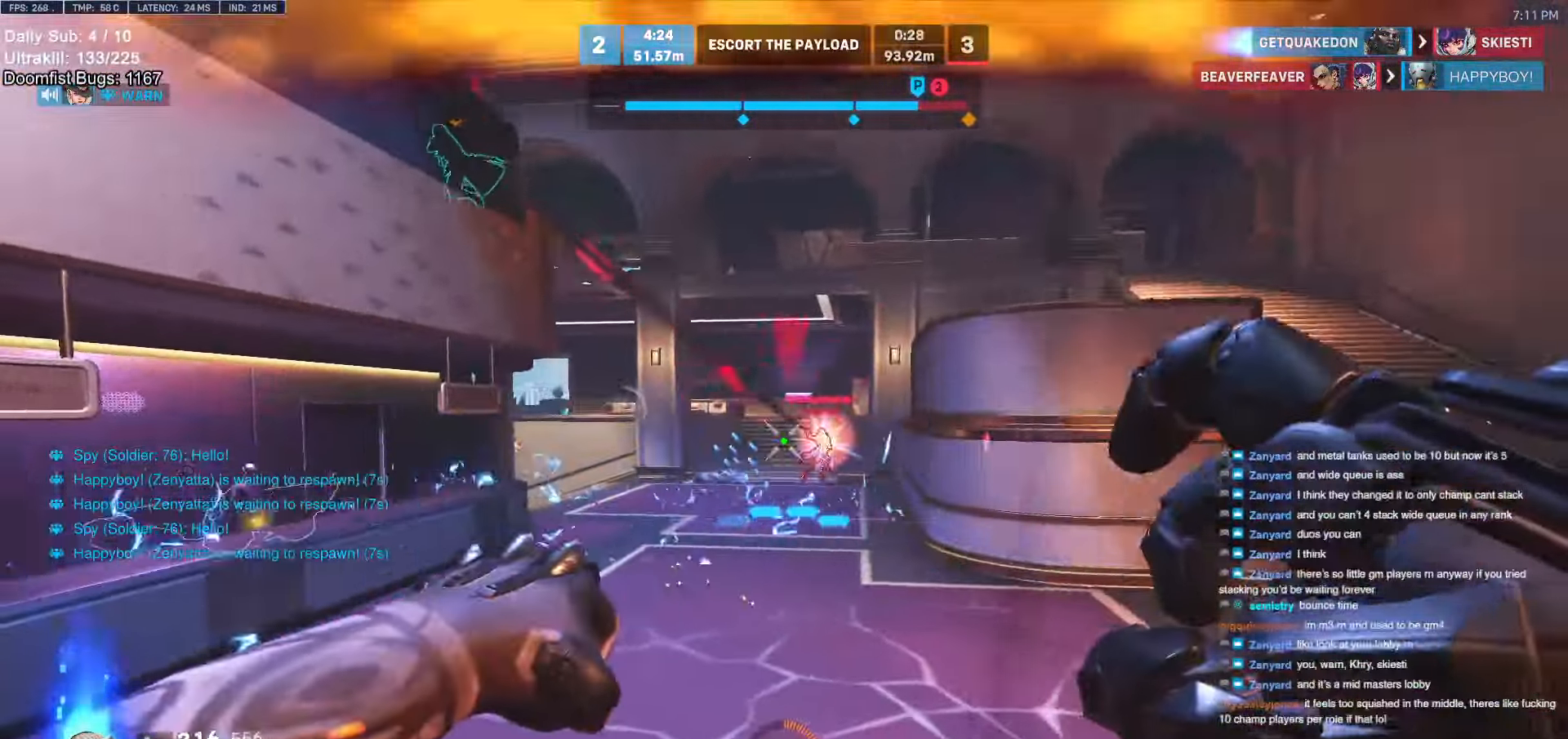
{"keys": ["a", "w"], "mouse": [], "events": [[67, "mouse_left", "down"], [150, "mouse_left", "up"], [150, "s", "up"], [233, "w", "down"], [383, "a", "up"], [433, "a", "down"]]}
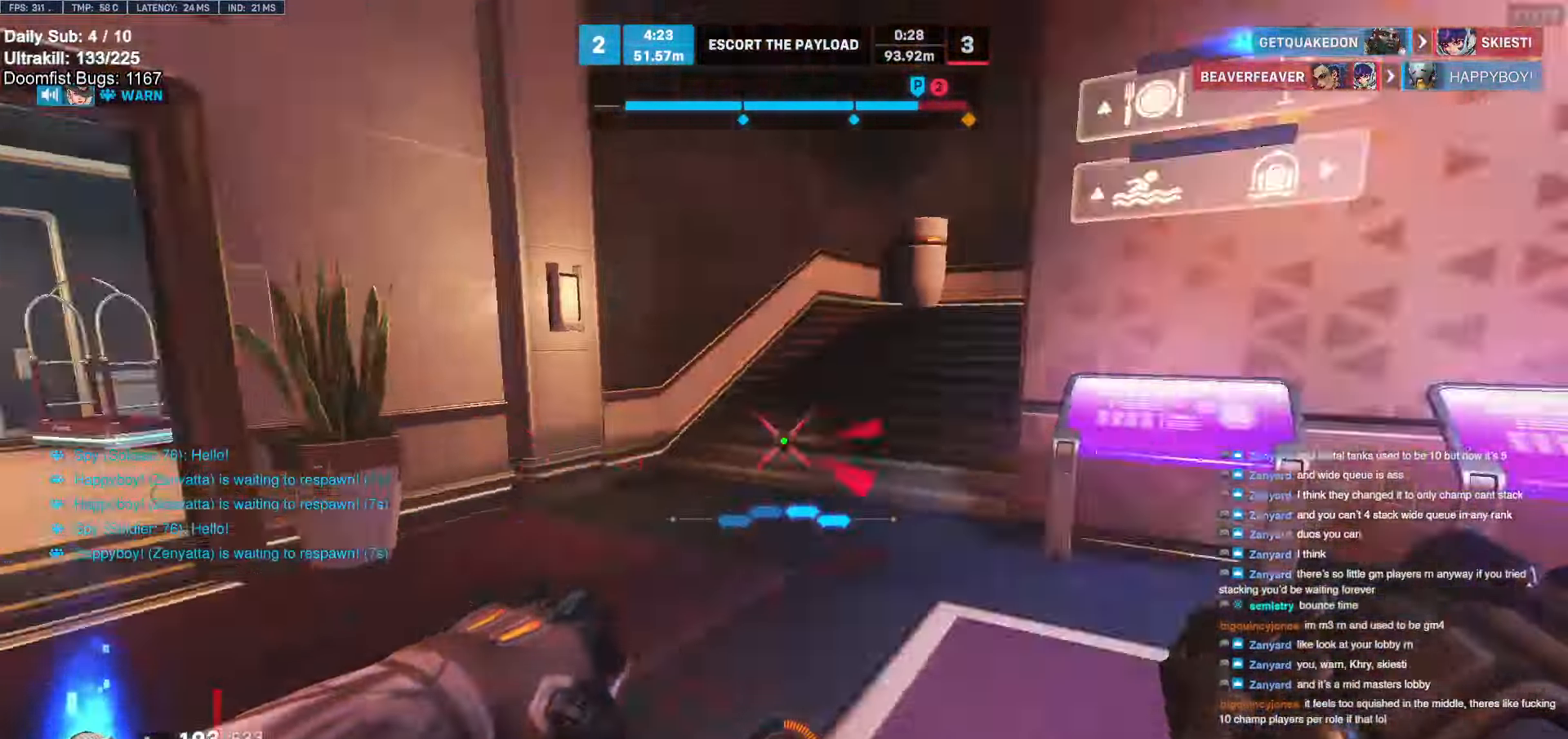
{"keys": ["w"], "mouse": [], "events": [[33, "space", "down"], [67, "mouse_left", "down"], [67, "space", "up"], [67, "w", "up"], [167, "mouse_left", "up"], [250, "w", "down"], [350, "a", "up"]]}
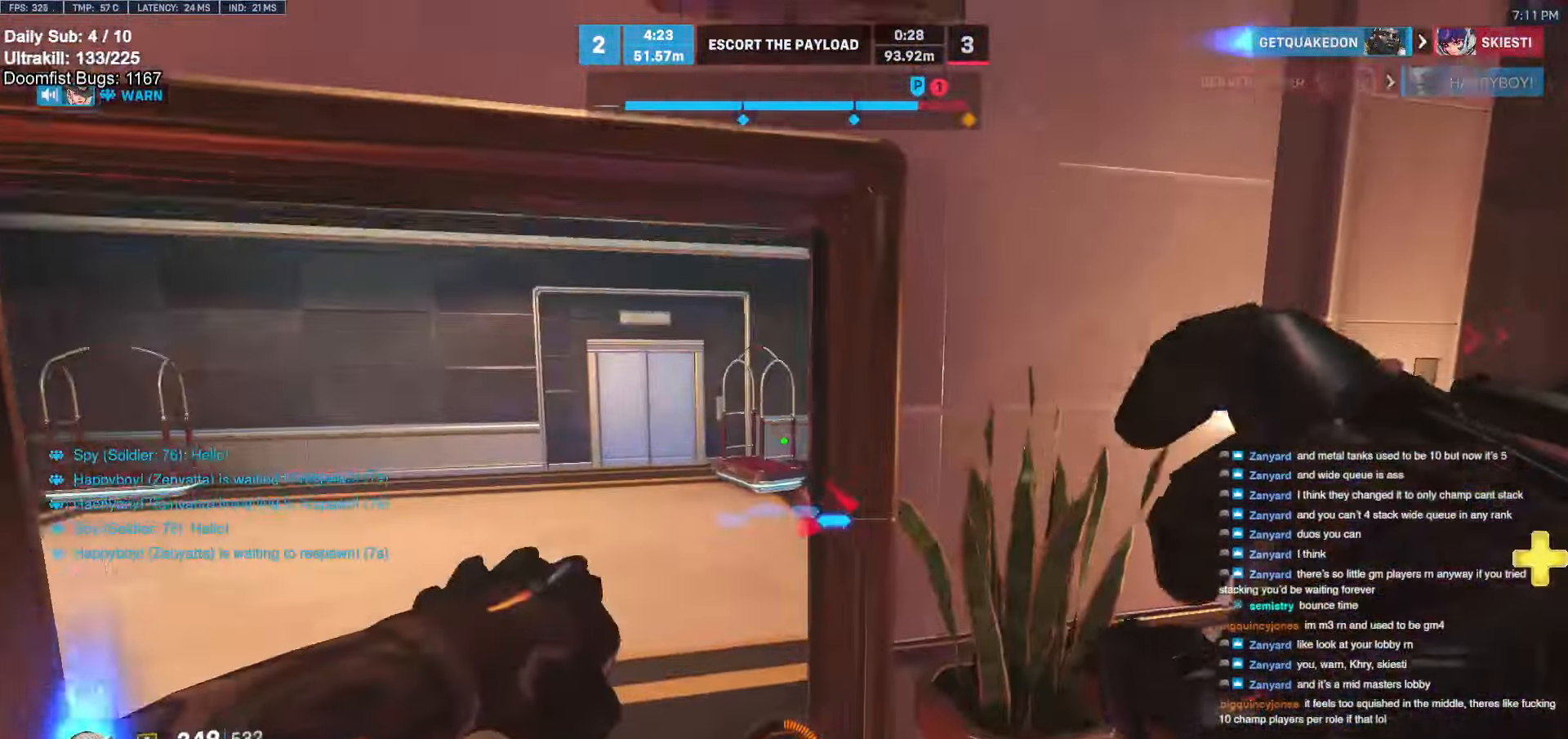
{"keys": ["r", "w"], "mouse": [], "events": [[33, "a", "down"], [83, "w", "up"], [183, "mouse_left", "down"], [233, "w", "down"], [283, "a", "up"], [283, "mouse_left", "up"], [500, "r", "down"]]}
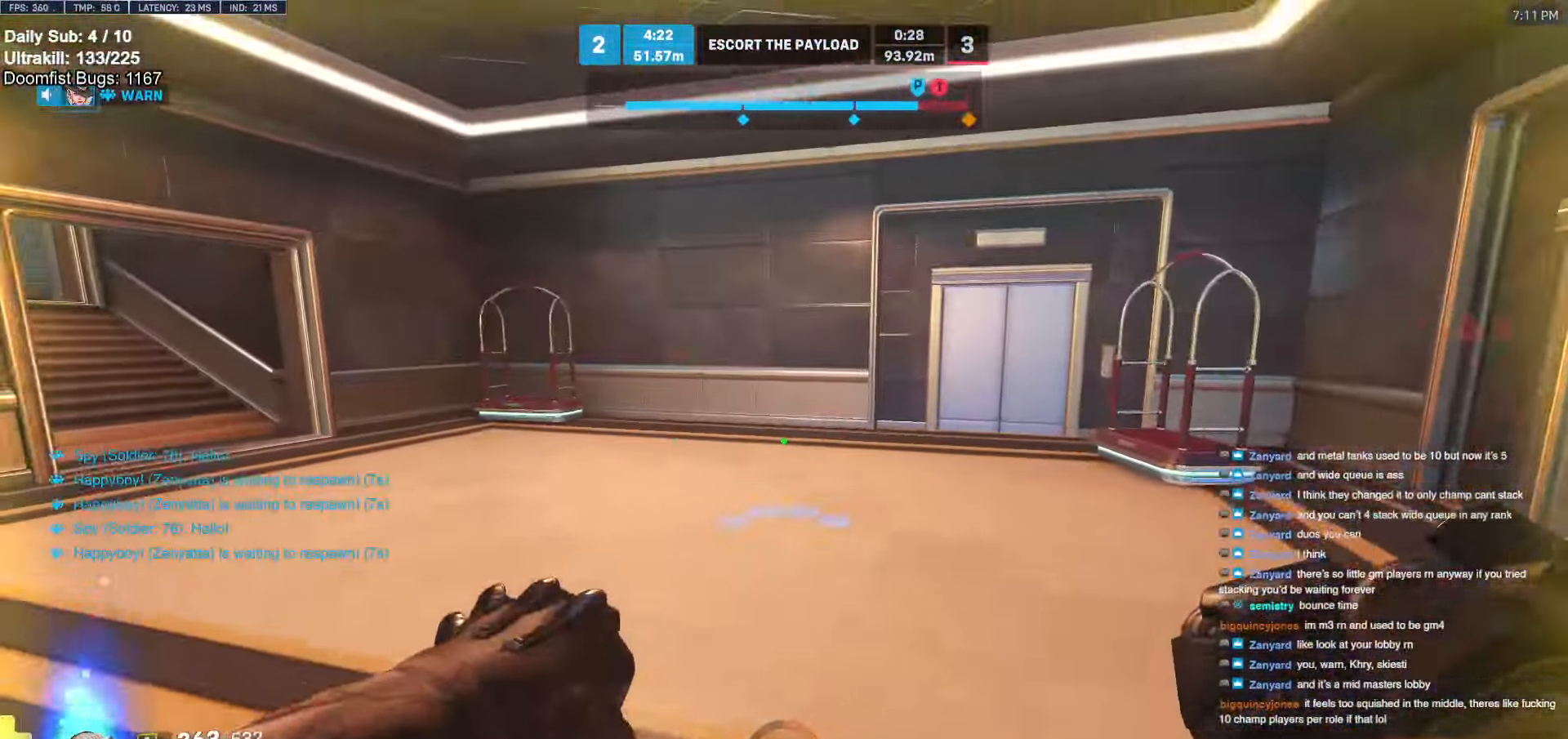
{"keys": ["a"], "mouse": [], "events": [[50, "r", "up"], [483, "a", "down"], [483, "w", "up"]]}
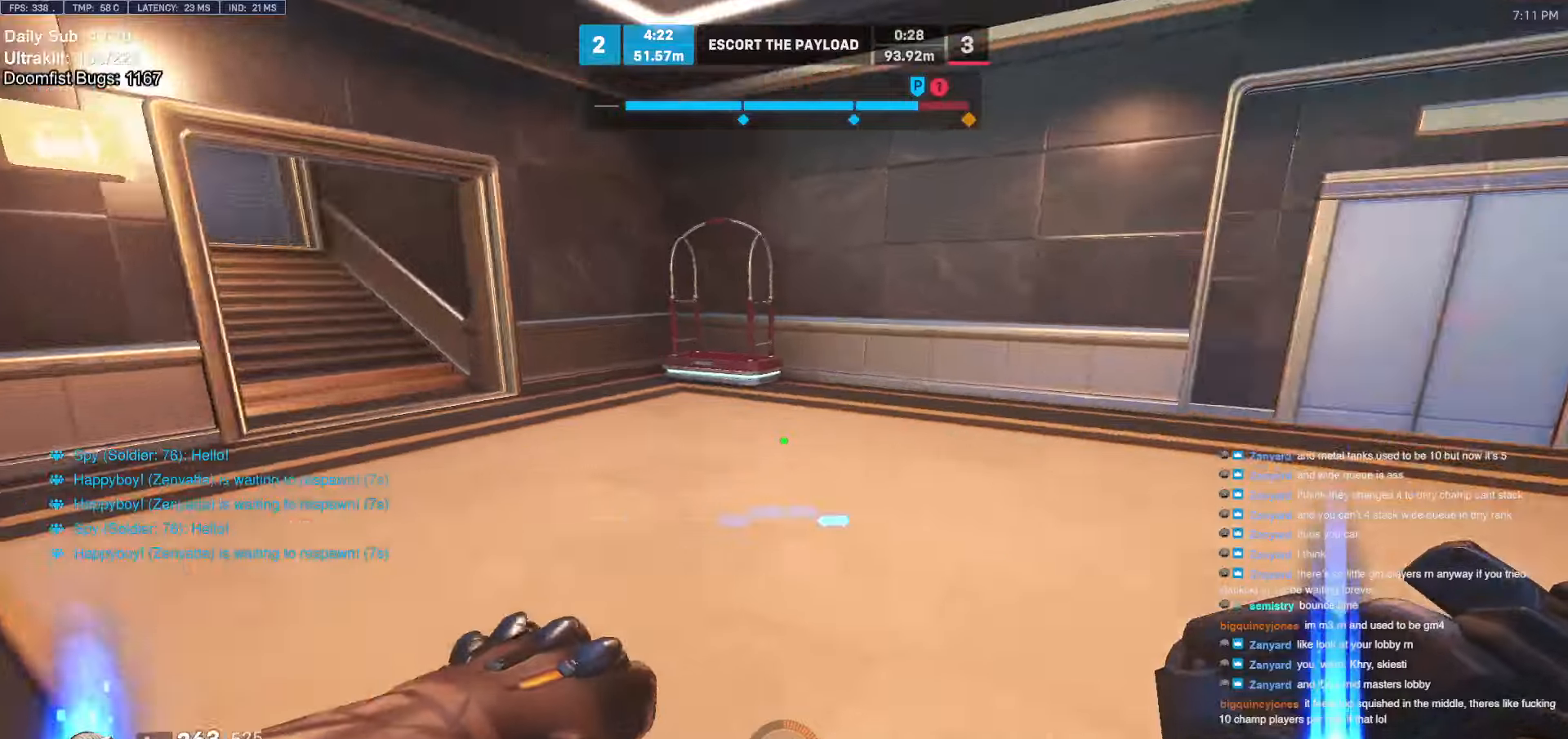
{"keys": ["a"], "mouse": ["left"], "events": [[117, "s", "down"], [167, "s", "up"], [300, "space", "down"], [400, "space", "up"], [500, "mouse_left", "down"]]}
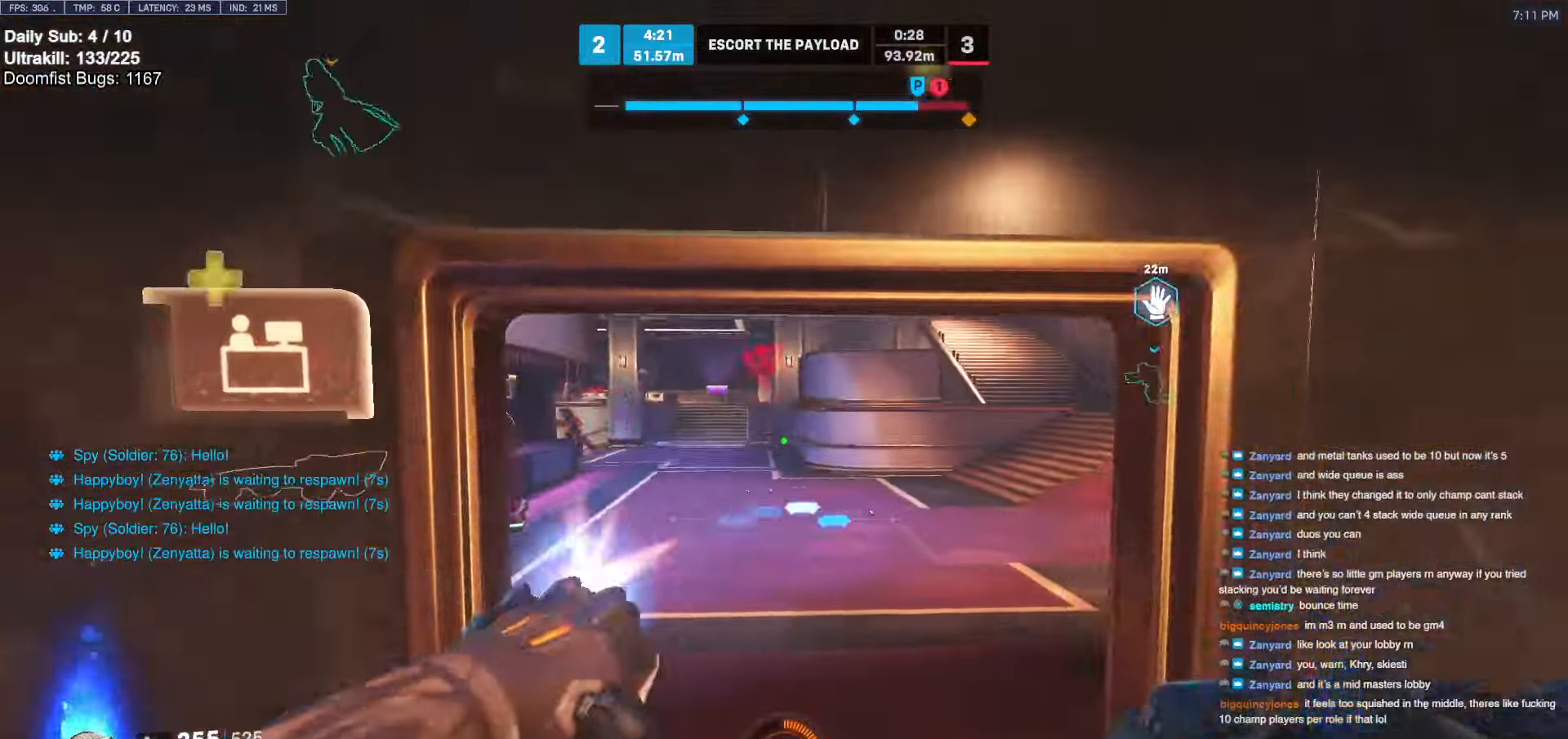
{"keys": ["d", "w"], "mouse": [], "events": [[33, "mouse_right", "down"], [83, "mouse_left", "up"], [317, "a", "up"], [317, "d", "down"], [500, "mouse_right", "up"], [500, "w", "down"]]}
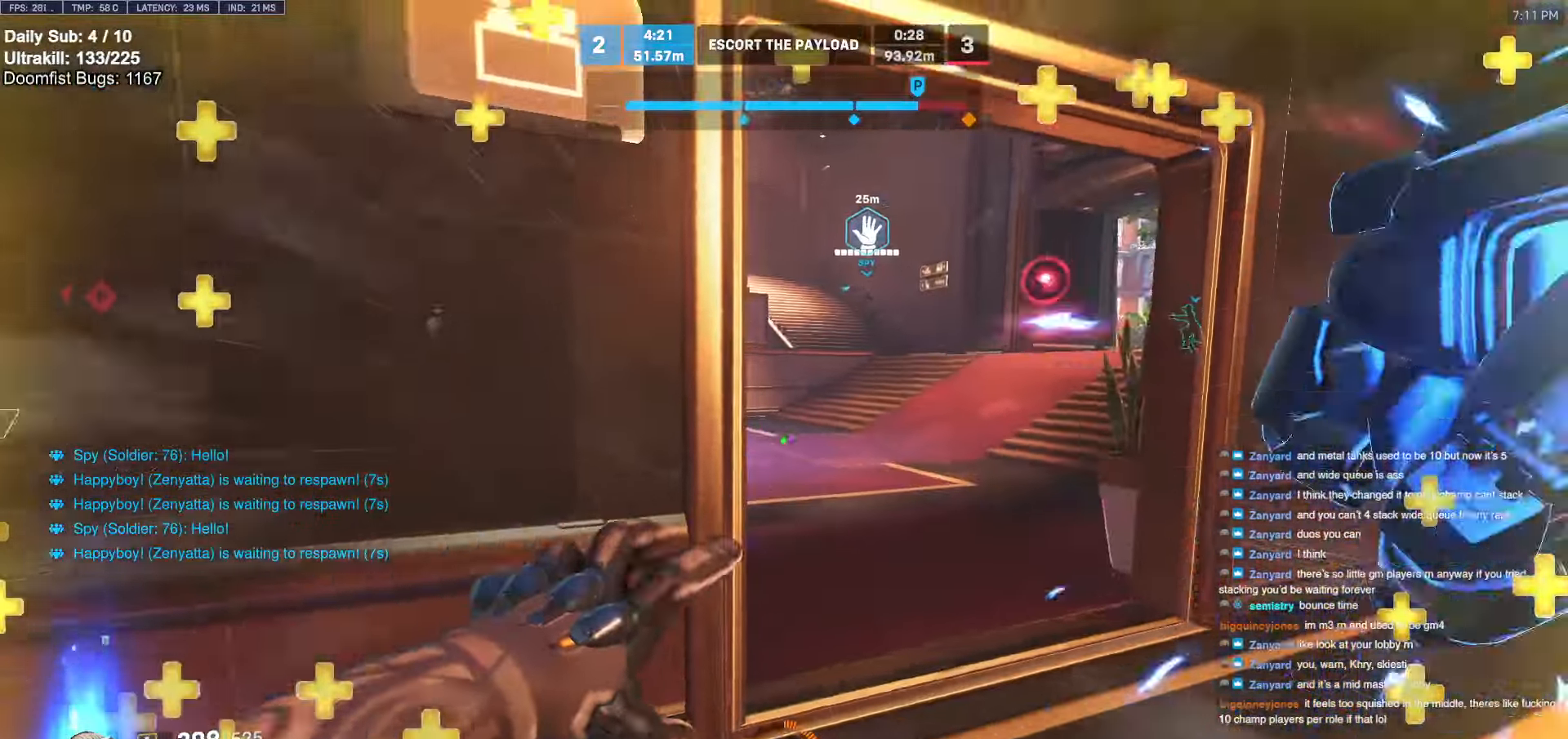
{"keys": ["w"], "mouse": [], "events": [[50, "d", "up"], [150, "space", "down"], [233, "space", "up"]]}
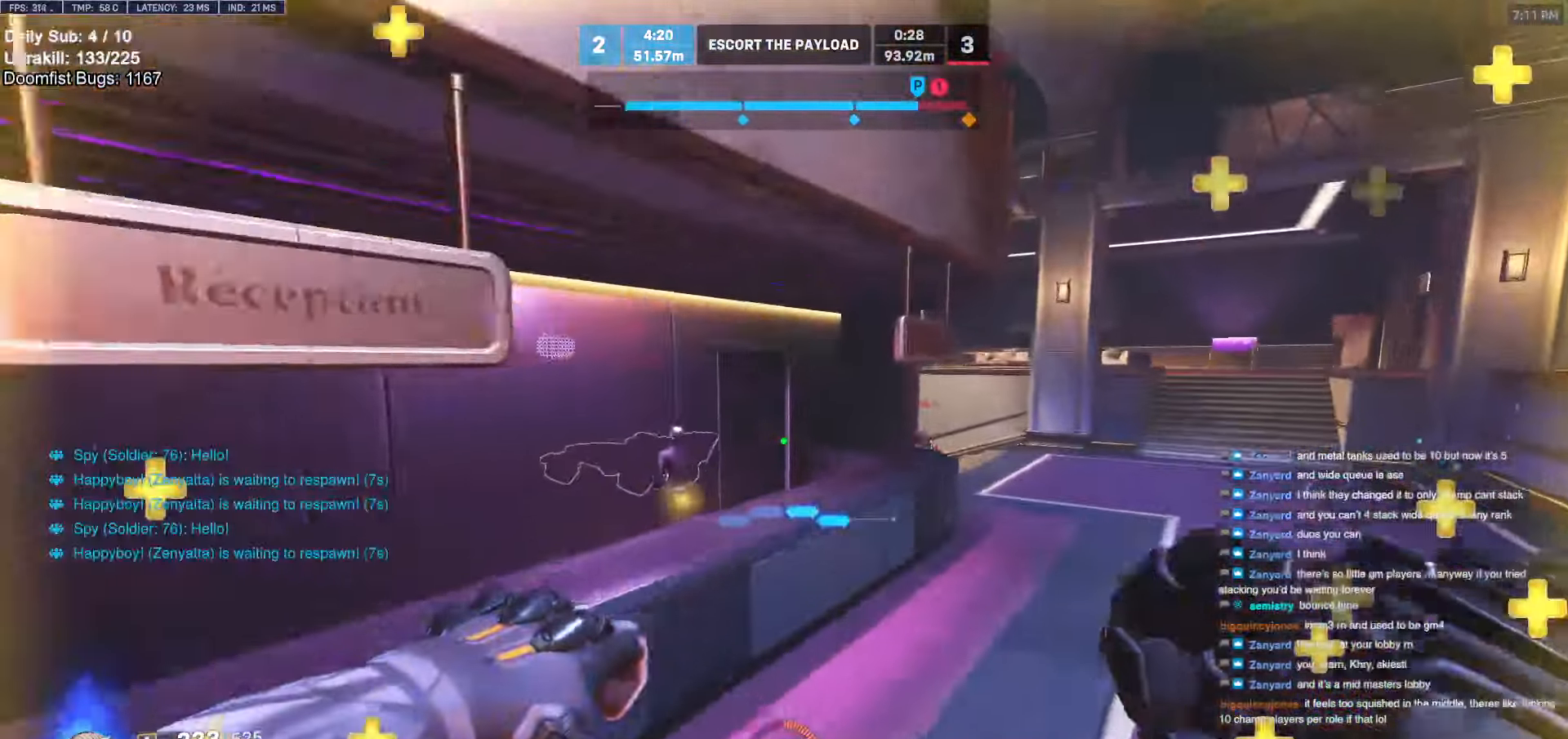
{"keys": ["w"], "mouse": [], "events": [[67, "d", "down"], [400, "space", "down"], [483, "d", "up"], [483, "space", "up"]]}
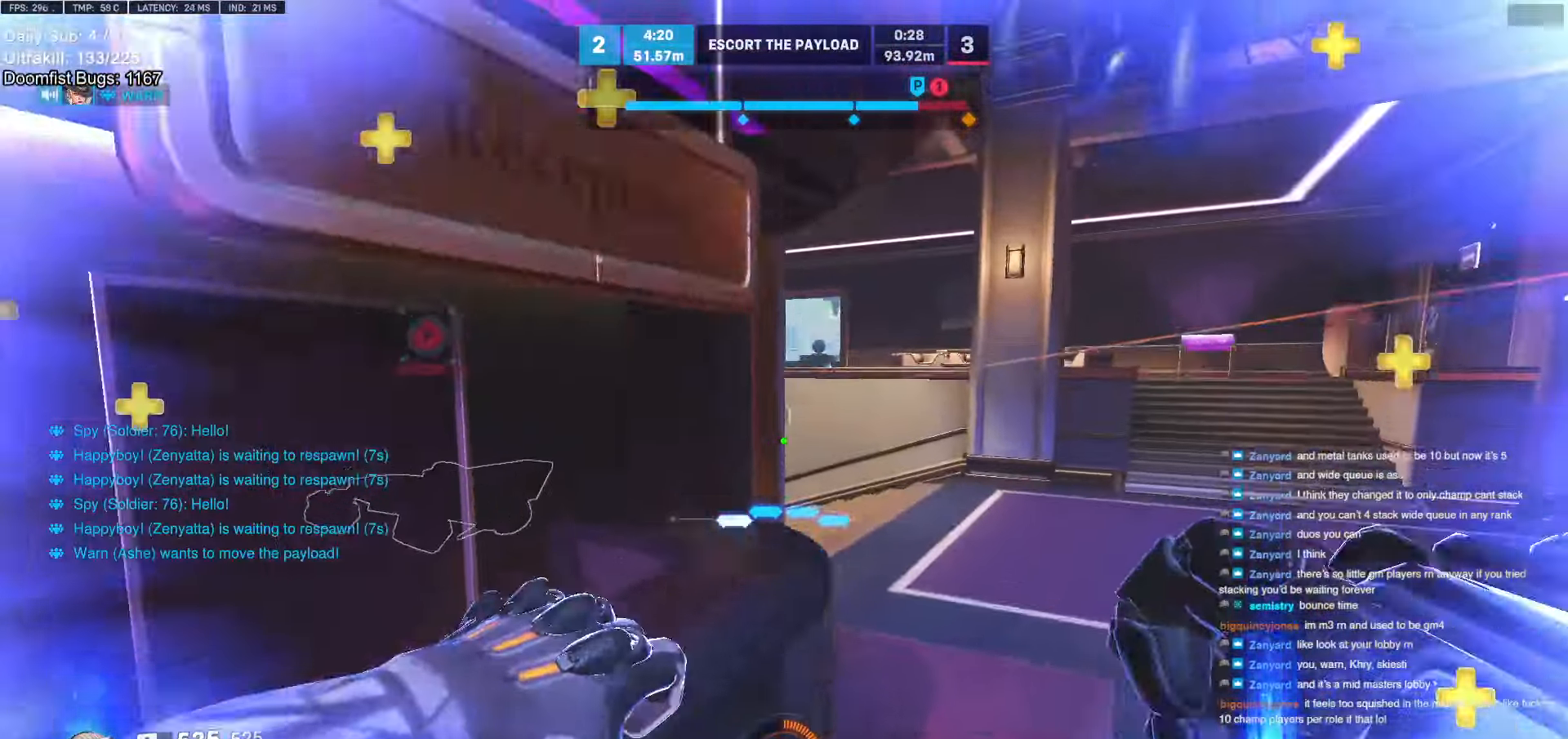
{"keys": ["d", "w"], "mouse": [], "events": [[133, "d", "down"]]}
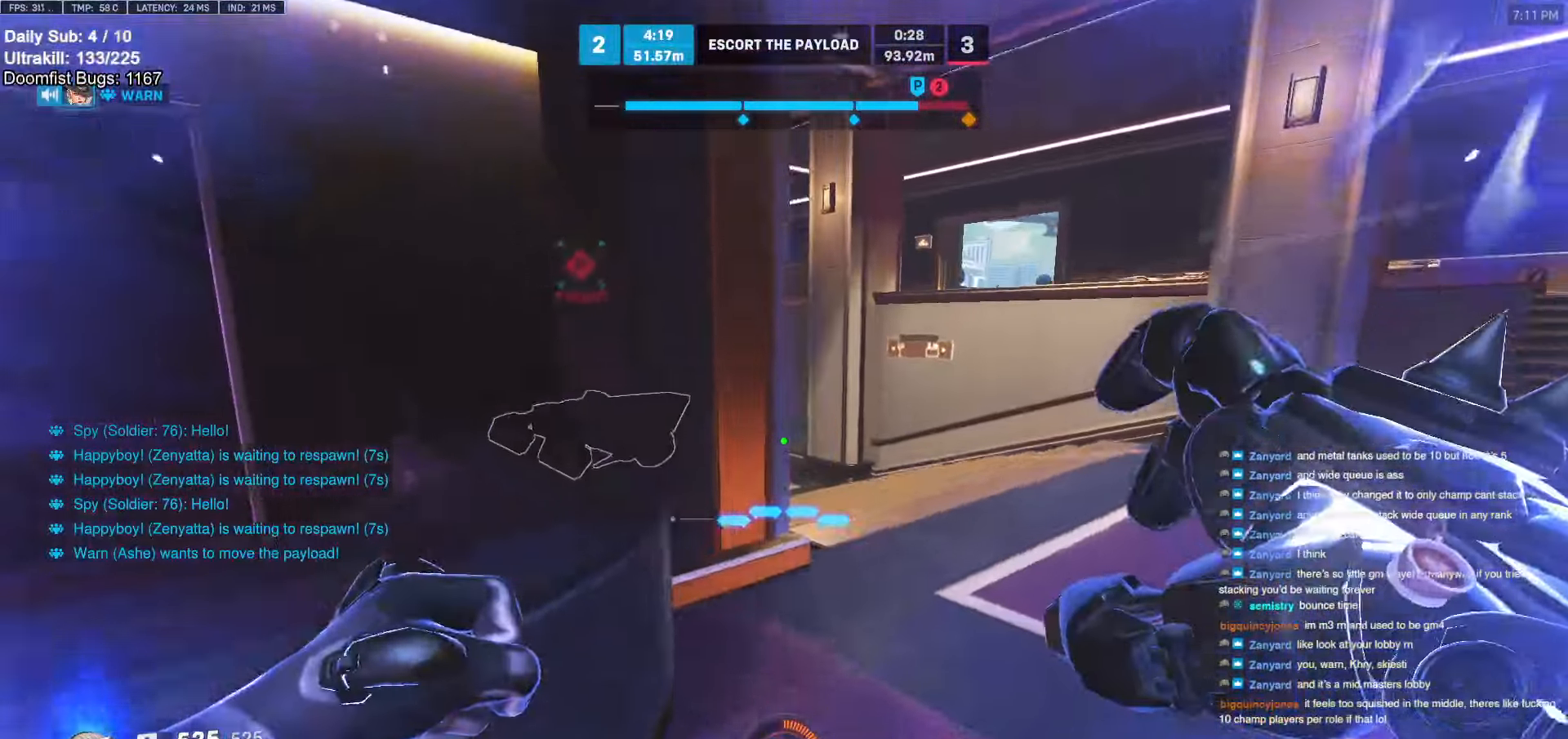
{"keys": ["d", "w"], "mouse": [], "events": [[150, "space", "down"], [233, "space", "up"]]}
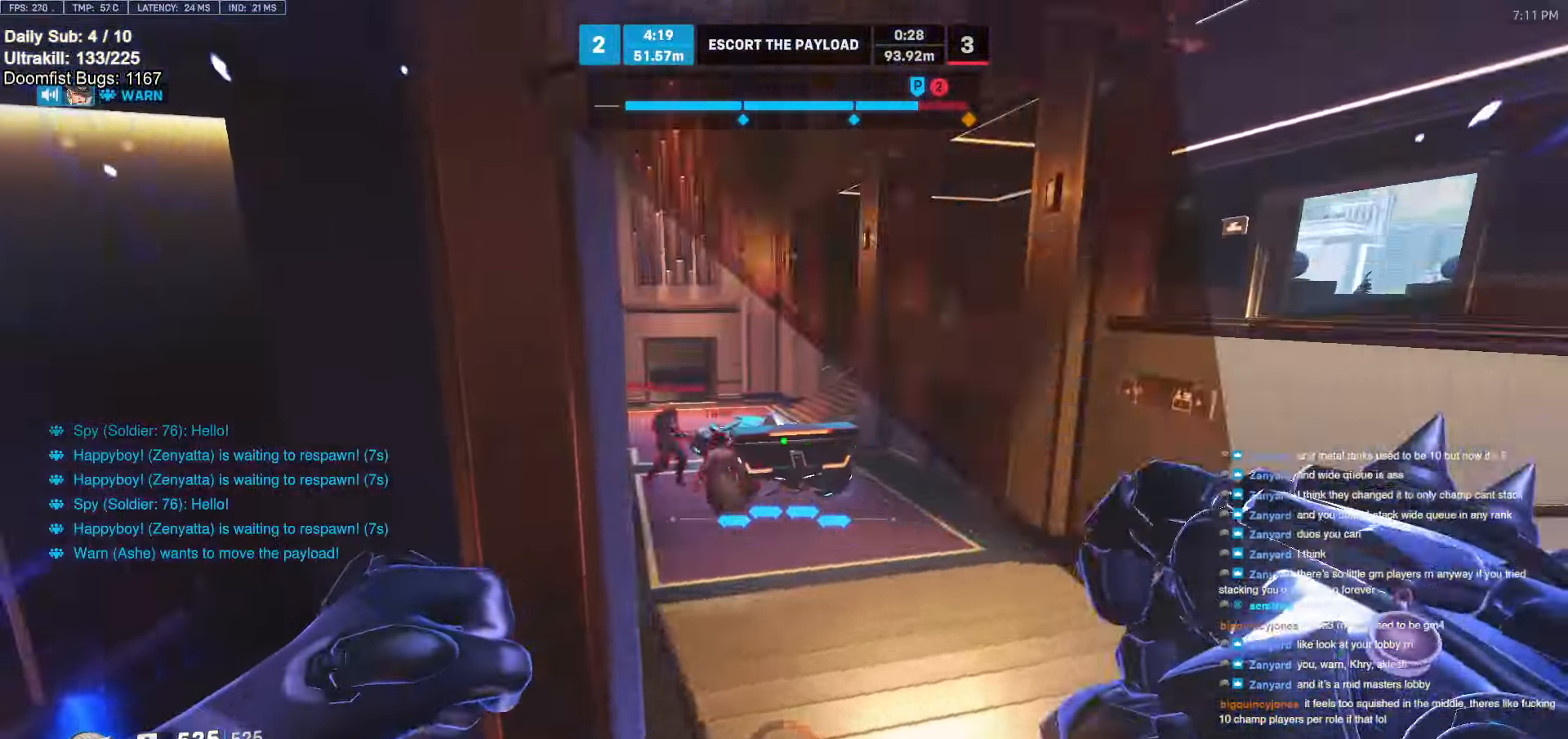
{"keys": ["w"], "mouse": ["left"], "events": [[67, "mouse_left", "down"], [267, "mouse_left", "up"], [317, "space", "down"], [400, "d", "up"], [400, "mouse_left", "down"], [400, "space", "up"]]}
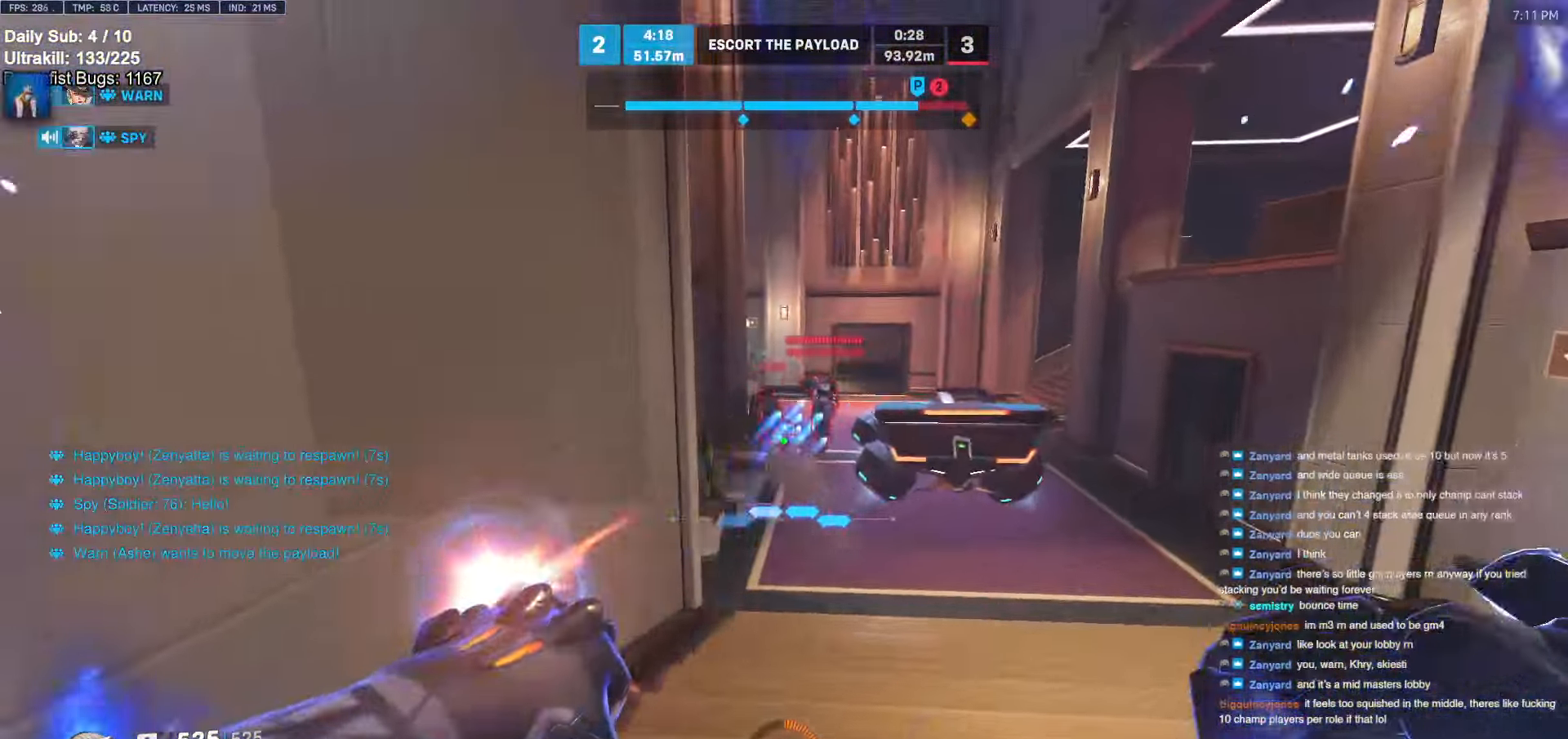
{"keys": ["e", "w"], "mouse": [], "events": [[33, "e", "down"], [183, "space", "down"], [317, "mouse_left", "up"], [317, "space", "up"]]}
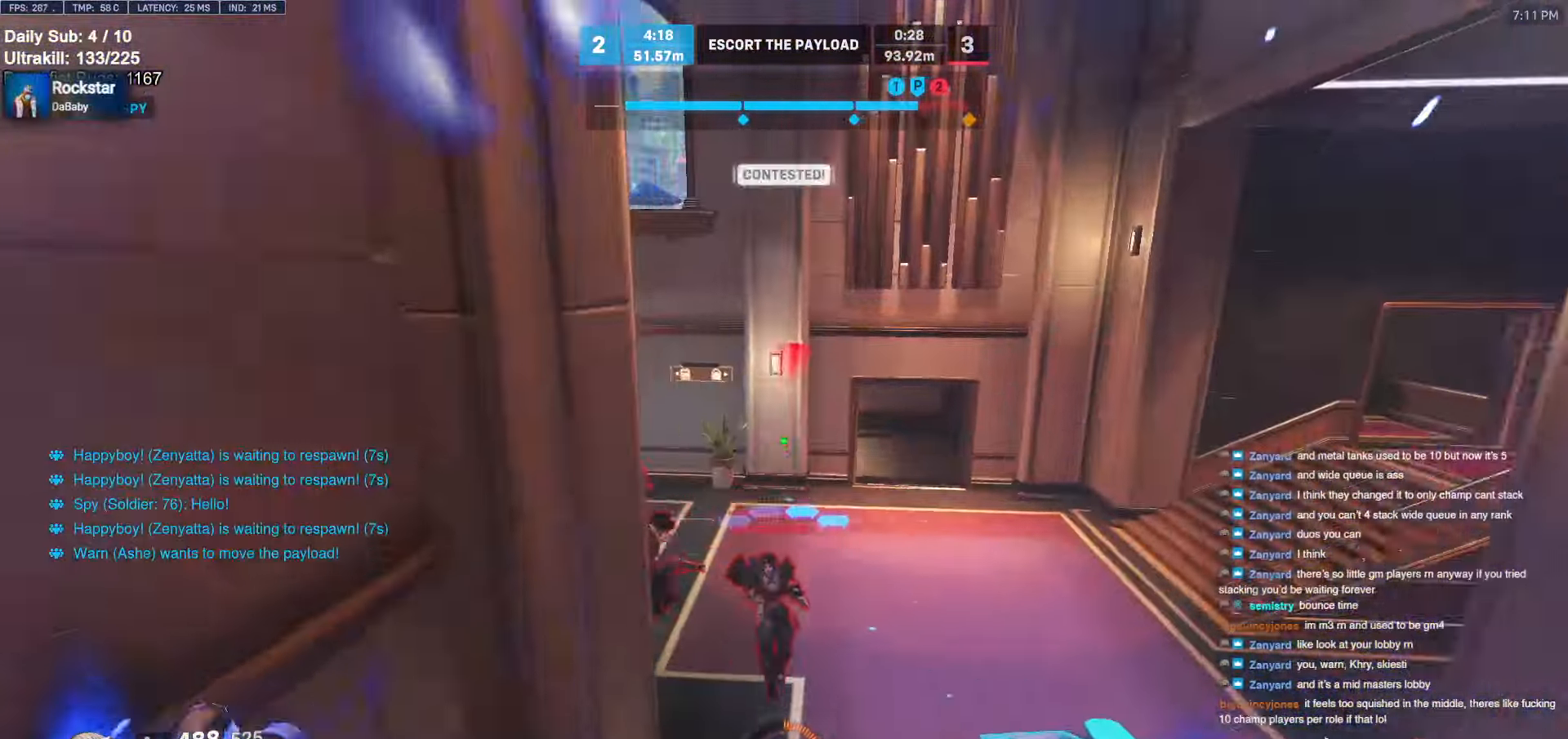
{"keys": ["d"], "mouse": [], "events": [[17, "e", "up"], [150, "d", "down"], [483, "w", "up"]]}
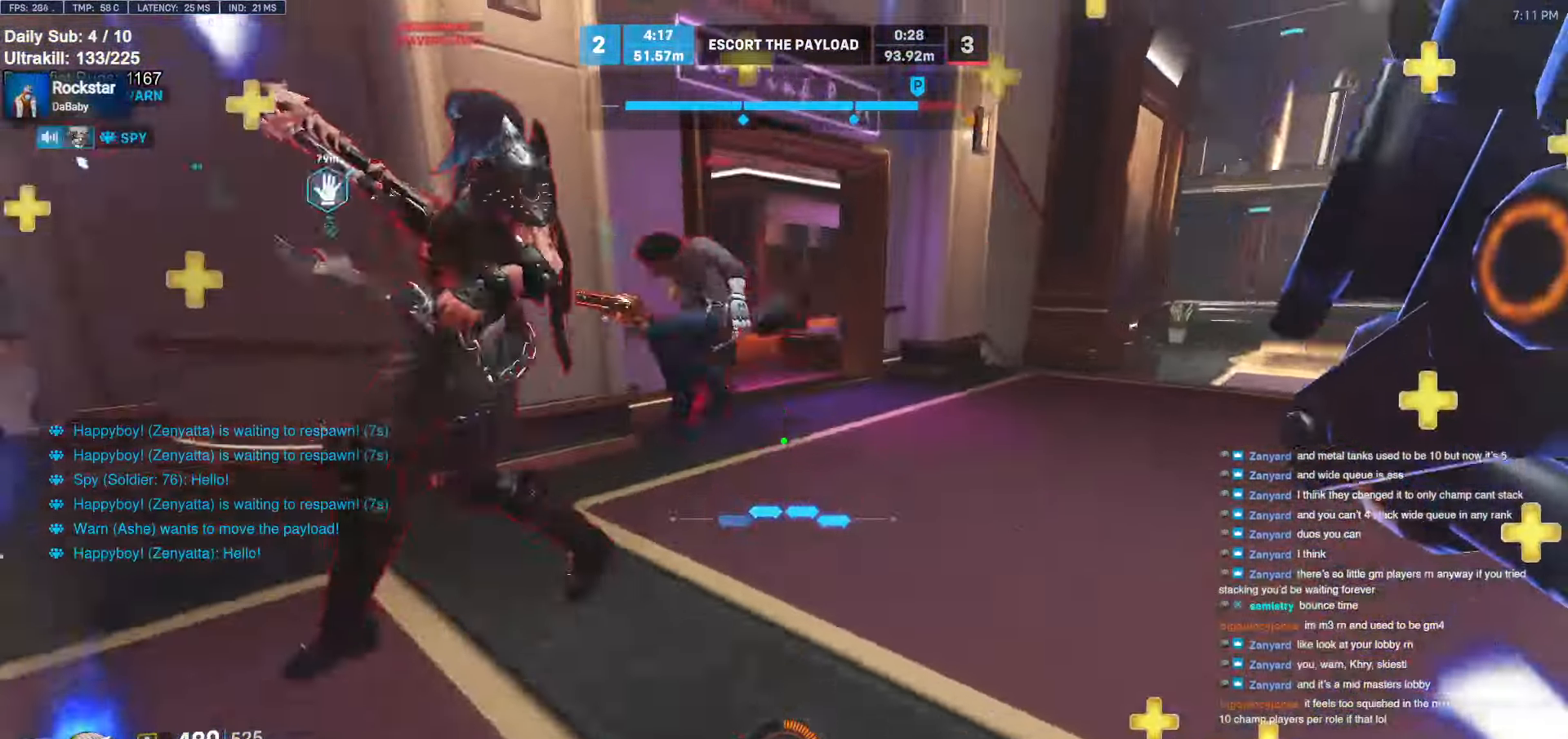
{"keys": ["w"], "mouse": [], "events": [[117, "mouse_right", "down"], [250, "mouse_right", "up"], [300, "w", "down"], [400, "d", "up"]]}
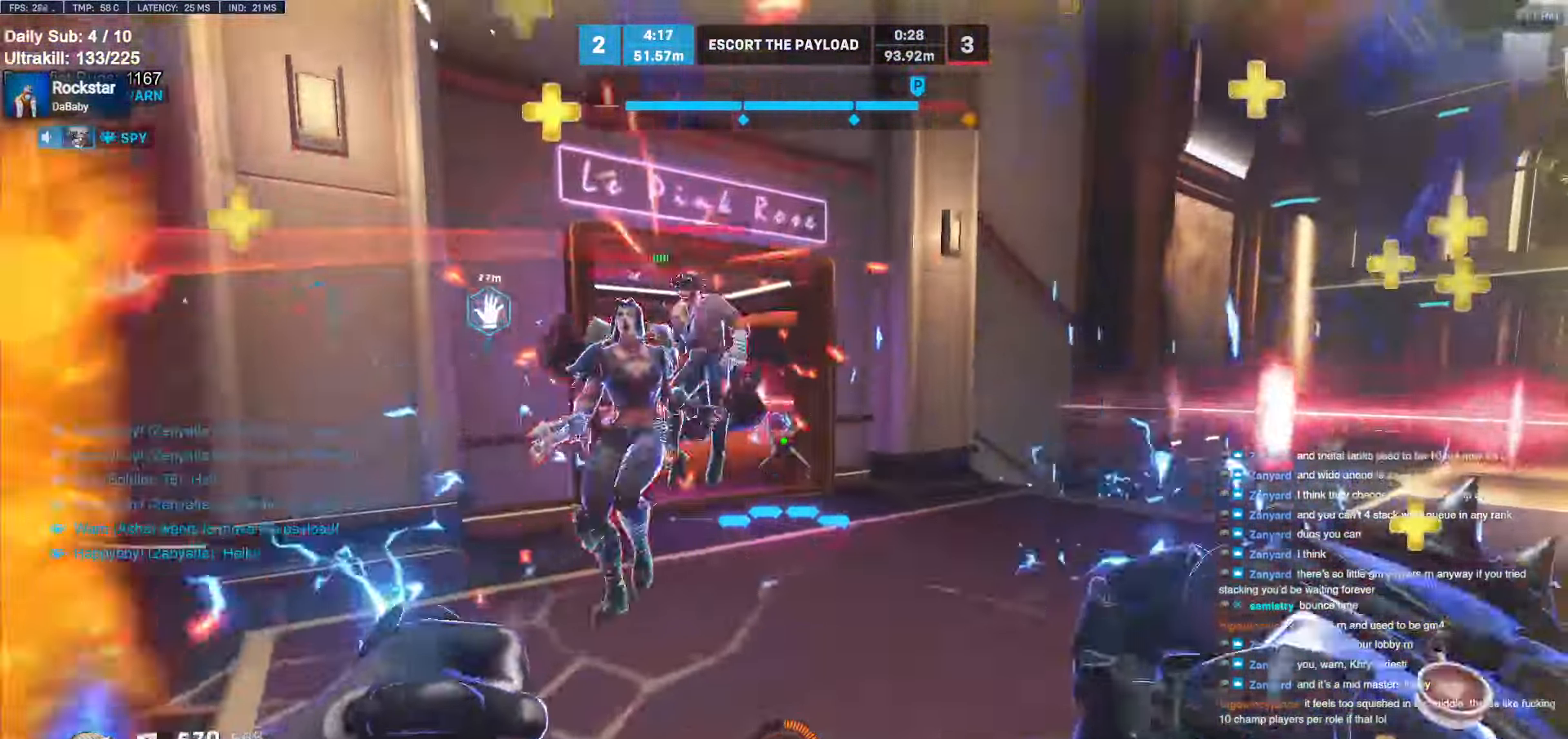
{"keys": ["d"], "mouse": [], "events": [[83, "mouse_left", "down"], [183, "d", "down"], [233, "mouse_left", "up"], [233, "shift", "down"], [283, "w", "up"], [367, "shift", "up"]]}
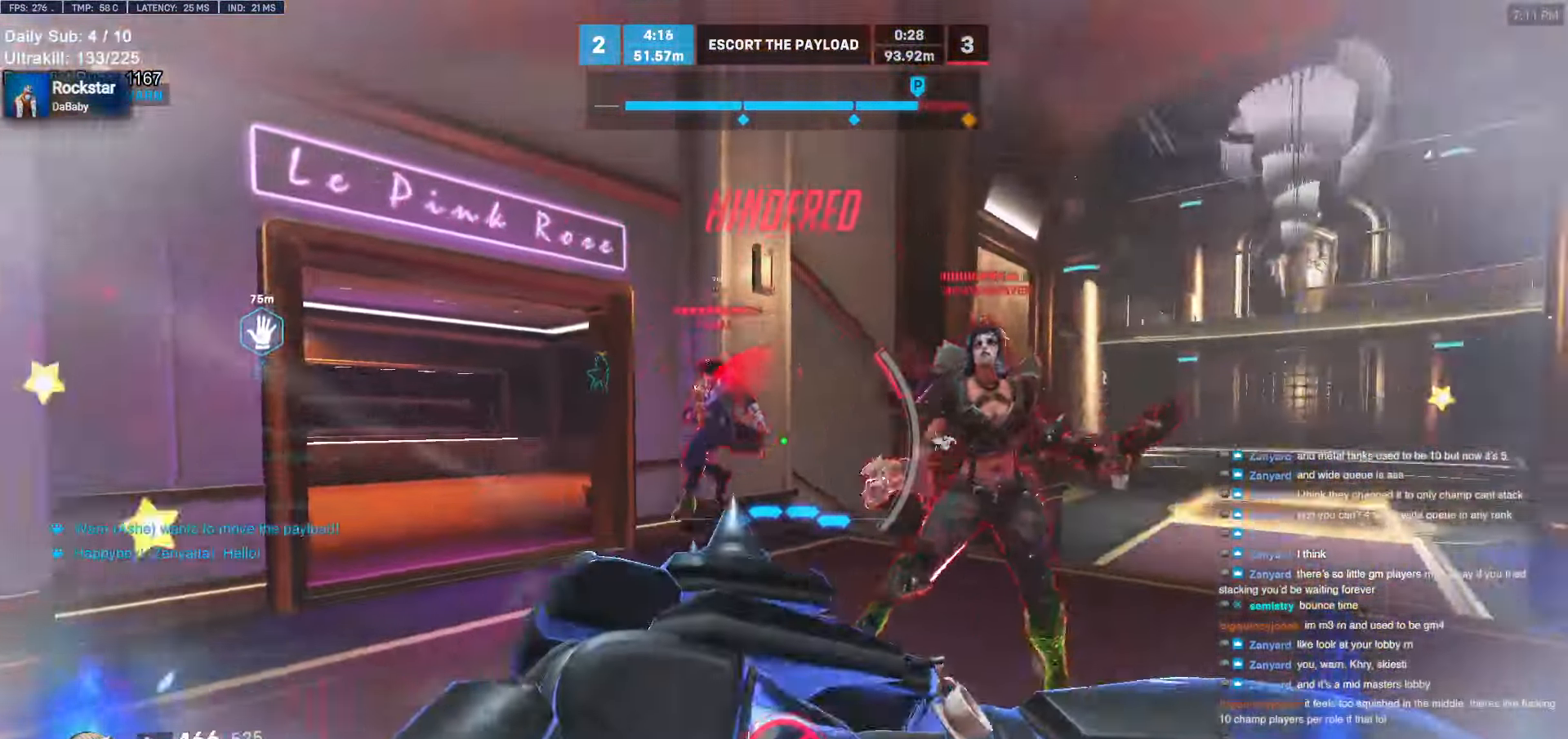
{"keys": ["d"], "mouse": [], "events": []}
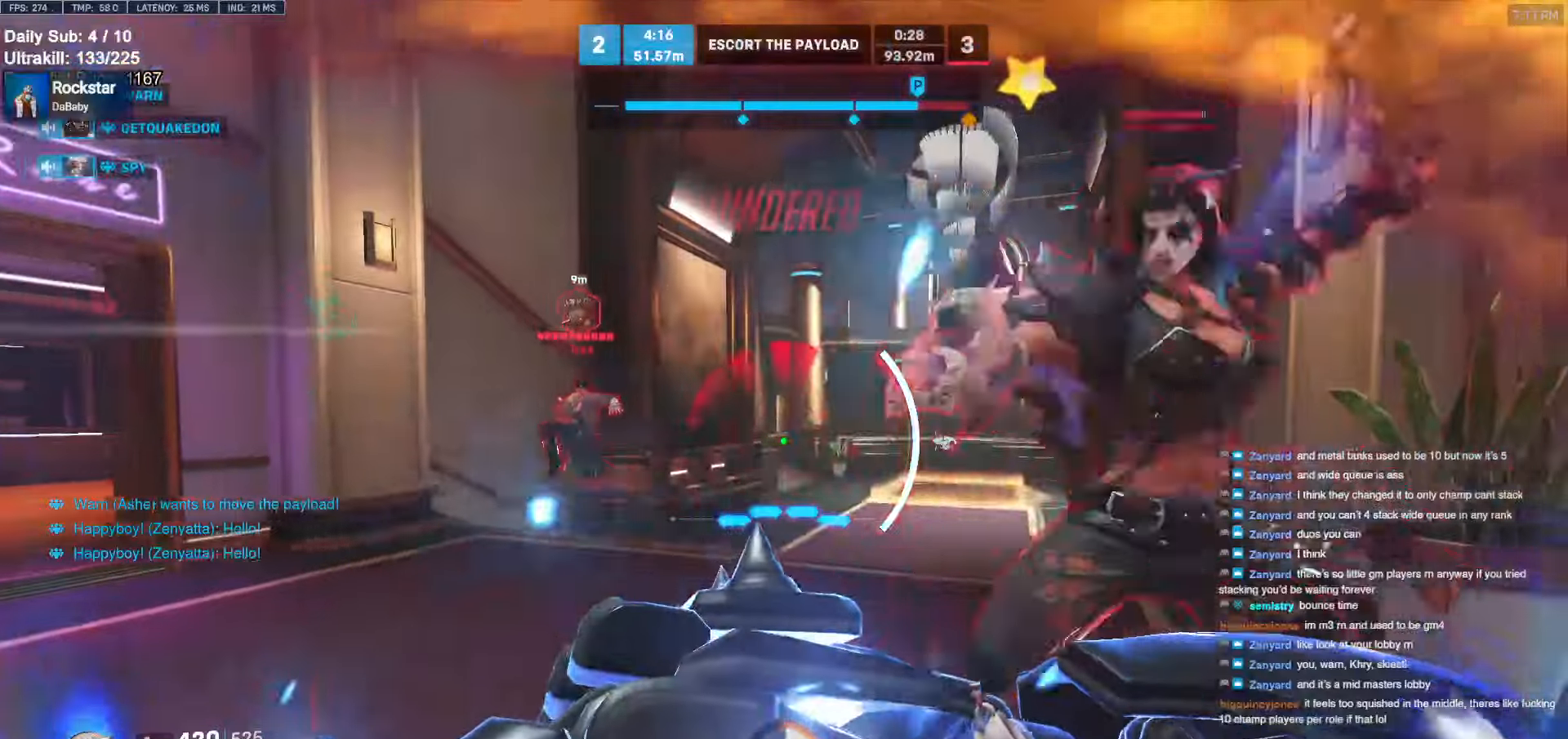
{"keys": ["a"], "mouse": [], "events": [[67, "w", "down"], [117, "a", "down"], [117, "d", "up"], [167, "shift", "down"], [250, "shift", "up"], [300, "w", "up"], [350, "mouse_left", "down"], [500, "mouse_left", "up"]]}
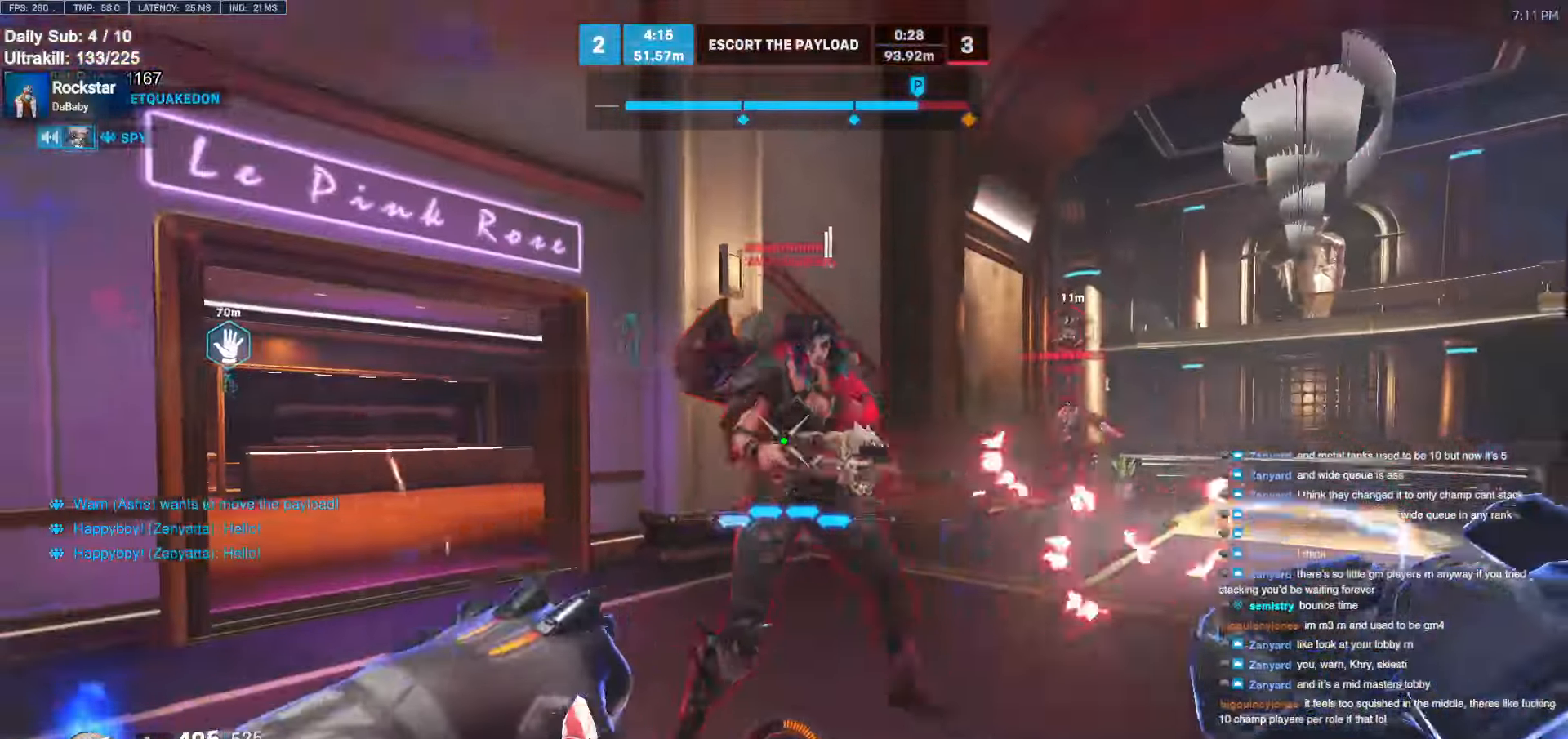
{"keys": ["d"], "mouse": ["right"], "events": [[33, "a", "up"], [33, "d", "down"], [233, "mouse_left", "down"], [267, "mouse_right", "down"], [317, "mouse_left", "up"]]}
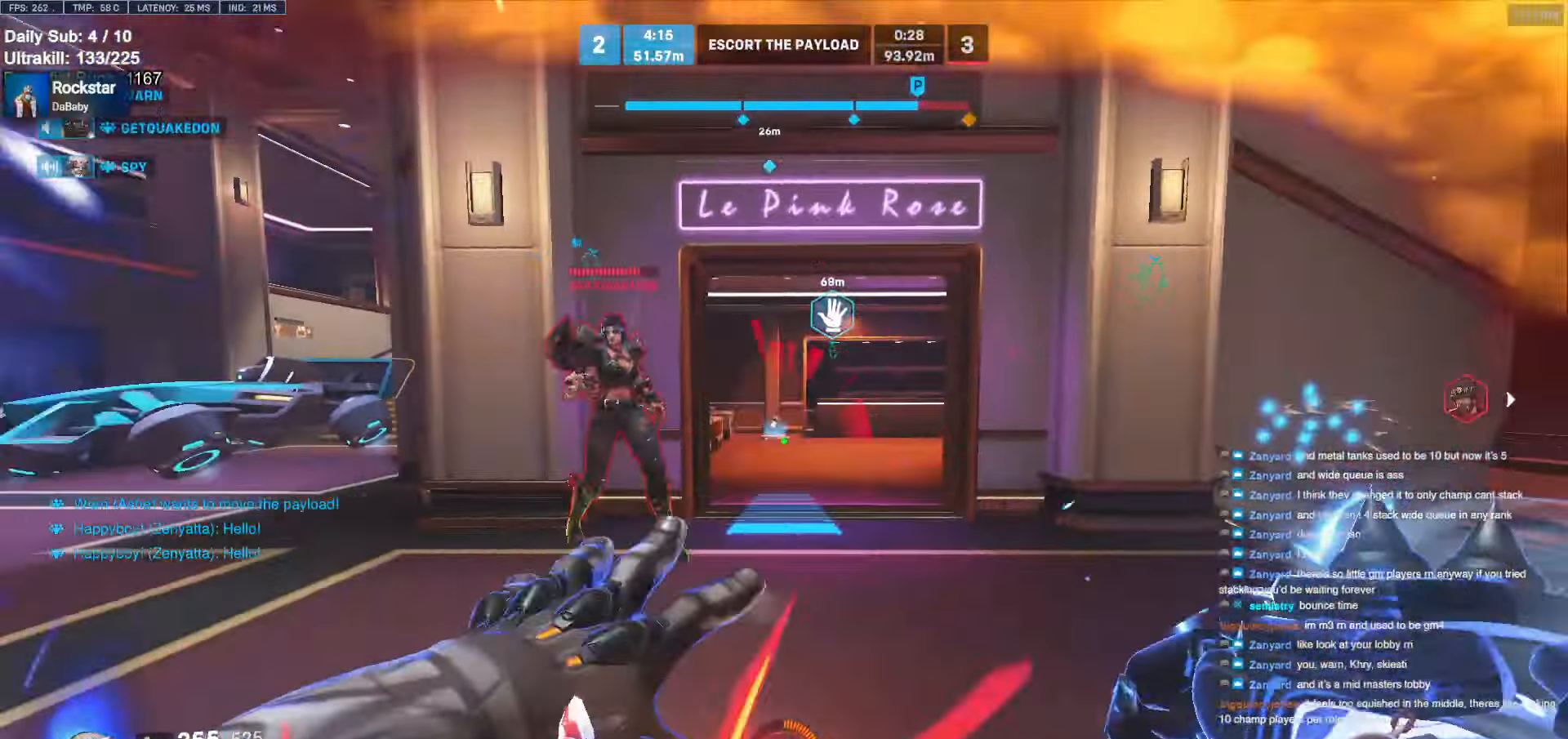
{"keys": ["w"], "mouse": [], "events": [[200, "w", "down"], [233, "d", "up"], [283, "mouse_right", "up"], [383, "space", "down"], [467, "space", "up"]]}
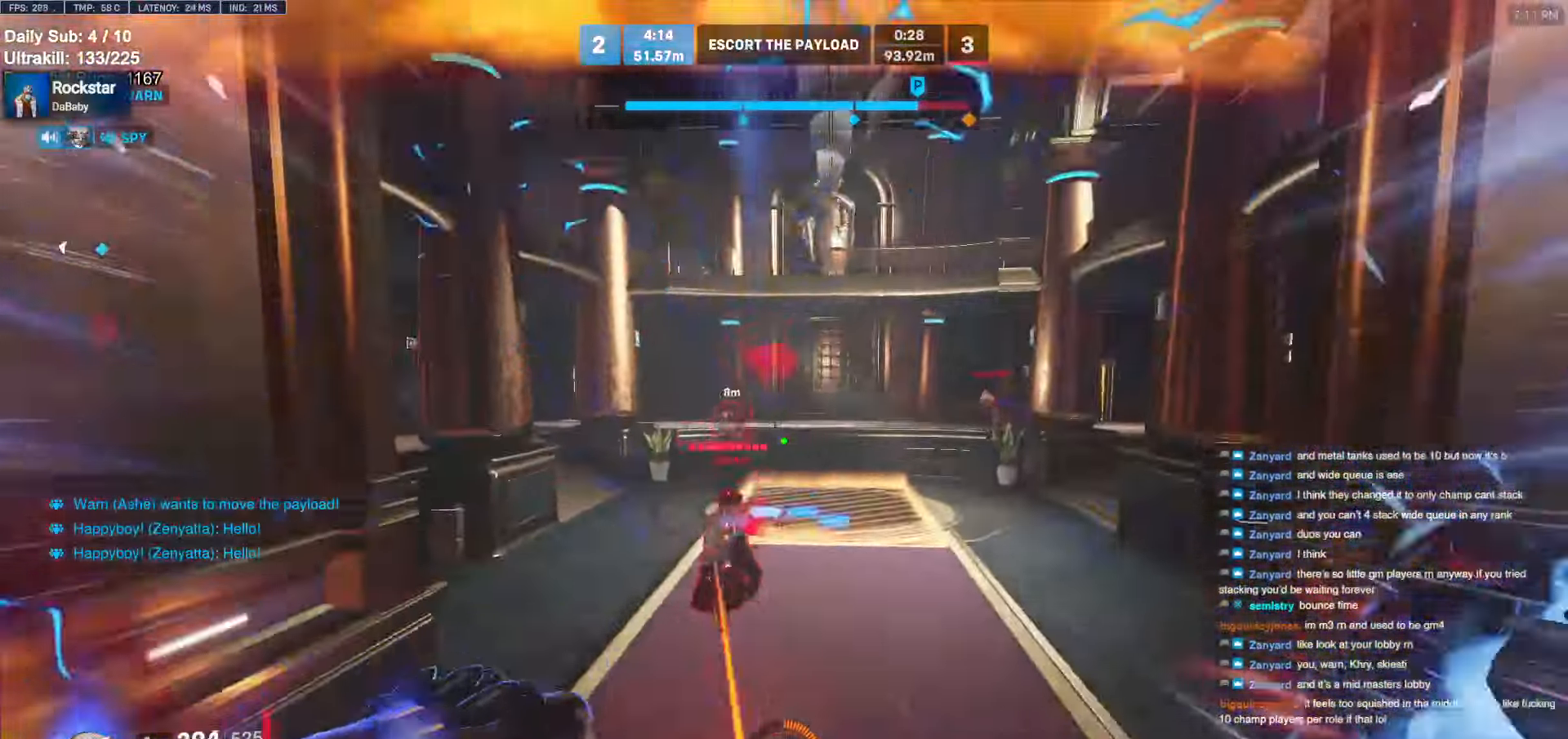
{"keys": ["w"], "mouse": [], "events": [[300, "mouse_left", "down"], [450, "mouse_left", "up"]]}
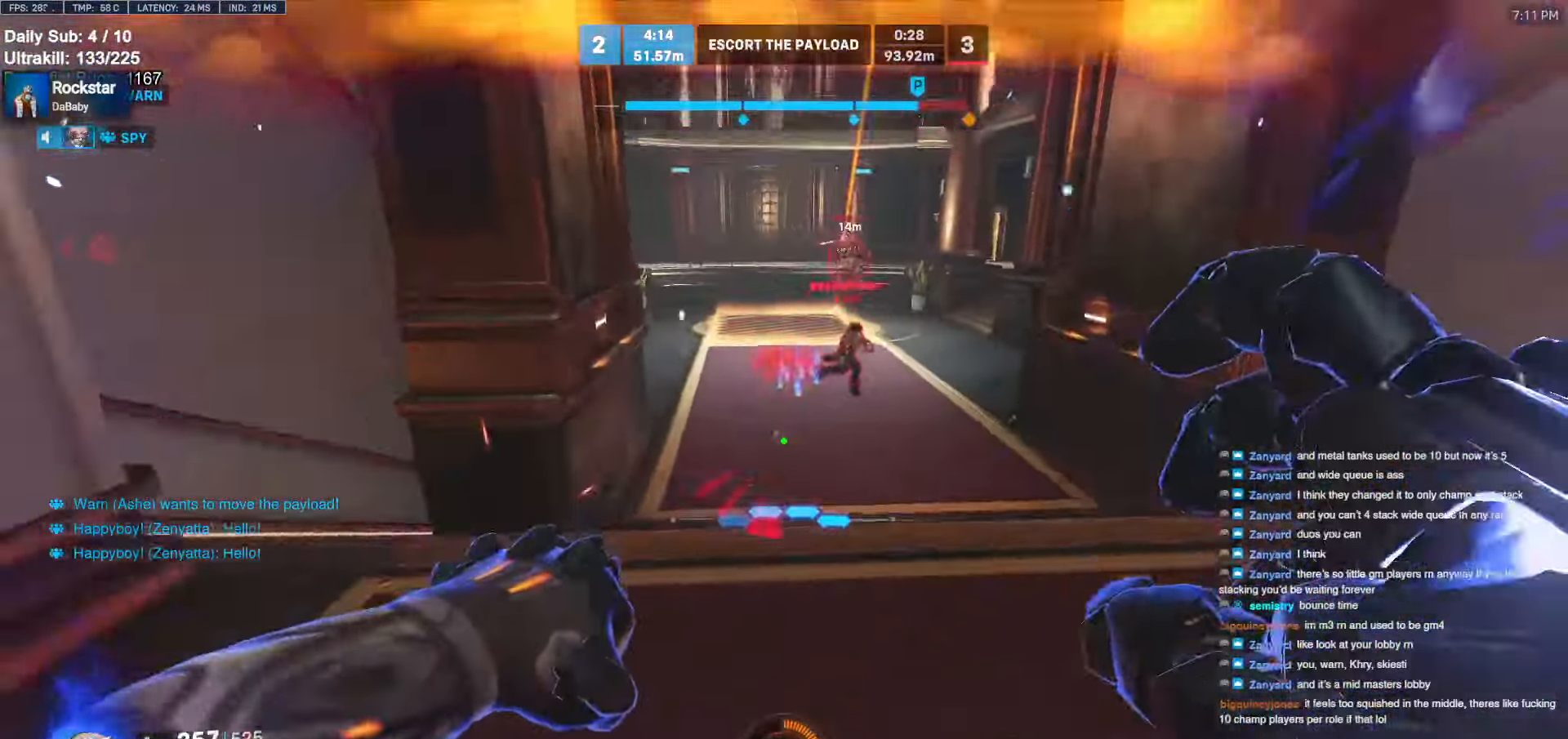
{"keys": ["d", "w"], "mouse": [], "events": [[33, "d", "down"], [83, "w", "up"], [133, "mouse_left", "down"], [217, "a", "down"], [217, "d", "up"], [217, "mouse_left", "up"], [417, "a", "up"], [417, "d", "down"], [417, "w", "down"]]}
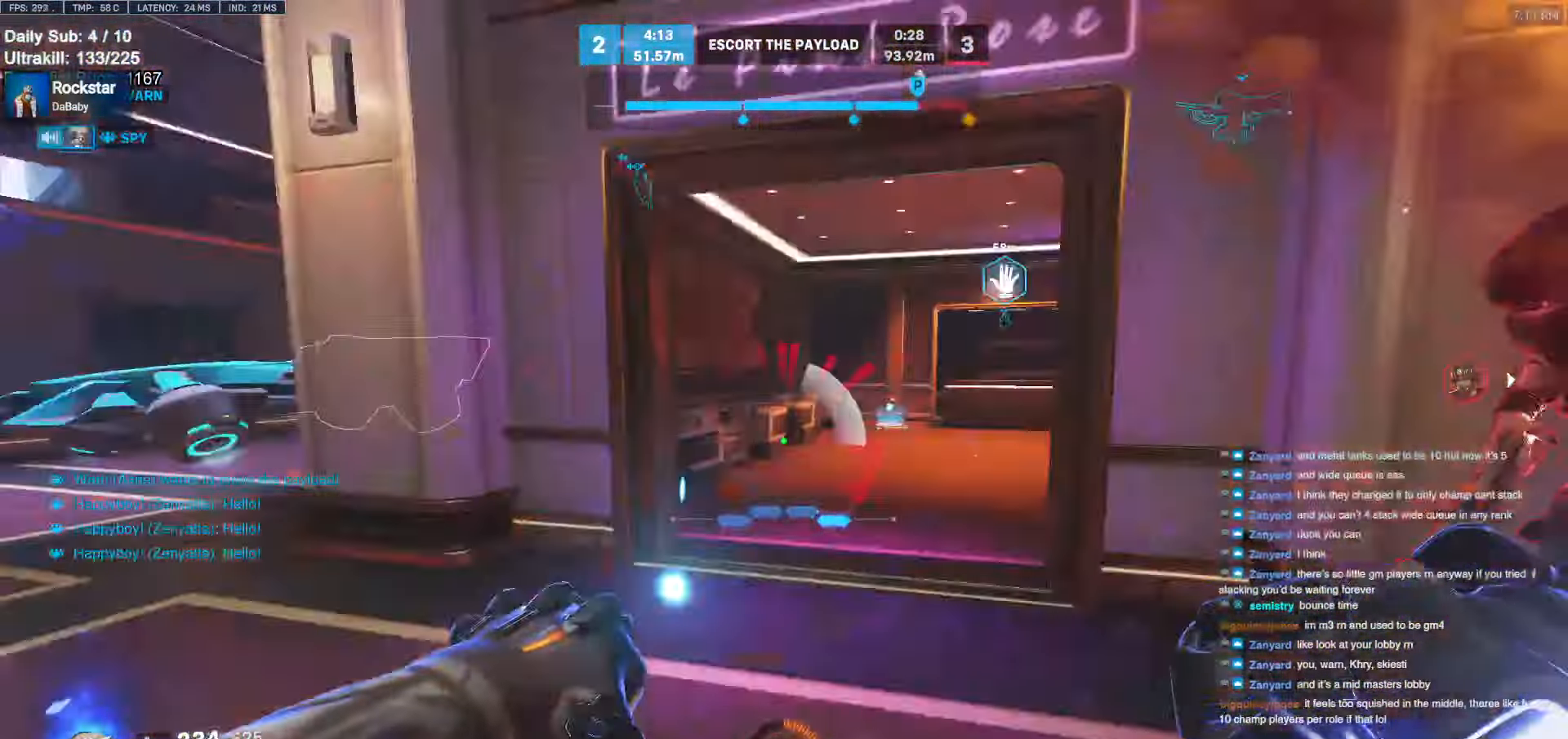
{"keys": ["a", "space"], "mouse": [], "events": [[50, "a", "down"], [50, "d", "up"], [50, "mouse_left", "down"], [233, "mouse_left", "up"], [233, "w", "up"], [383, "s", "down"], [417, "space", "down"], [467, "s", "up"]]}
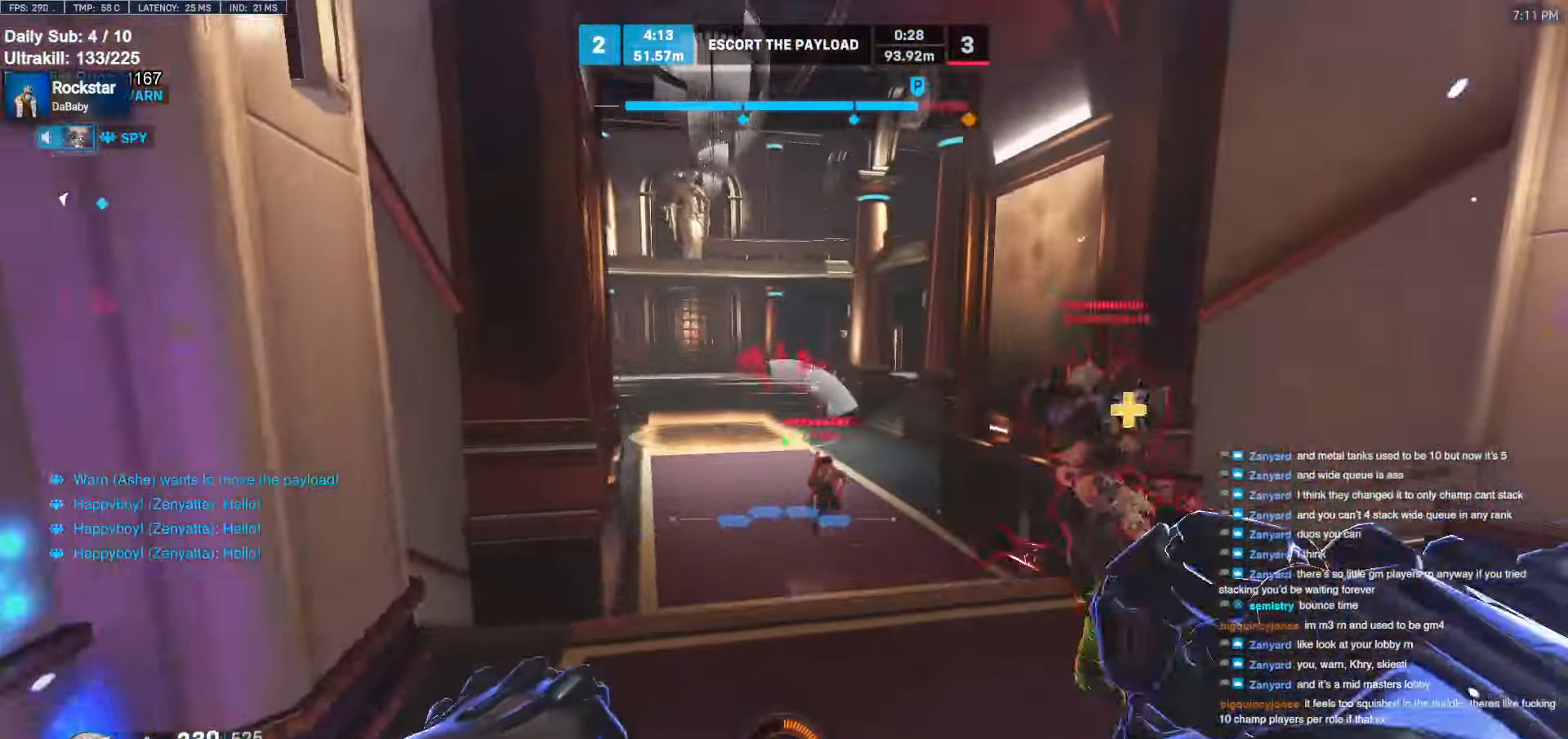
{"keys": ["a", "s"], "mouse": [], "events": [[17, "s", "down"], [17, "space", "up"], [67, "s", "up"], [250, "mouse_left", "down"], [250, "s", "down"], [400, "mouse_left", "up"]]}
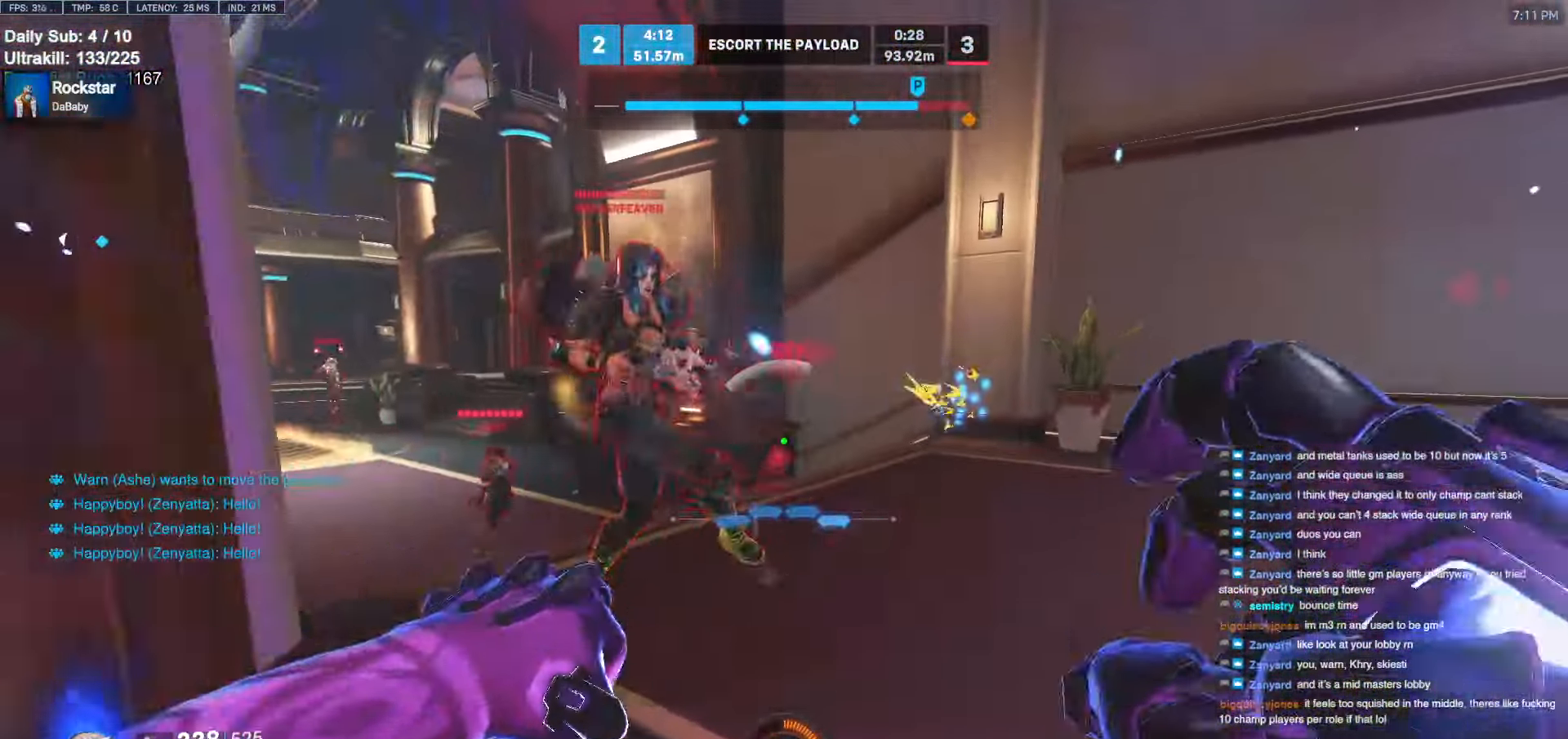
{"keys": ["d"], "mouse": [], "events": [[83, "s", "up"], [317, "a", "up"], [317, "d", "down"]]}
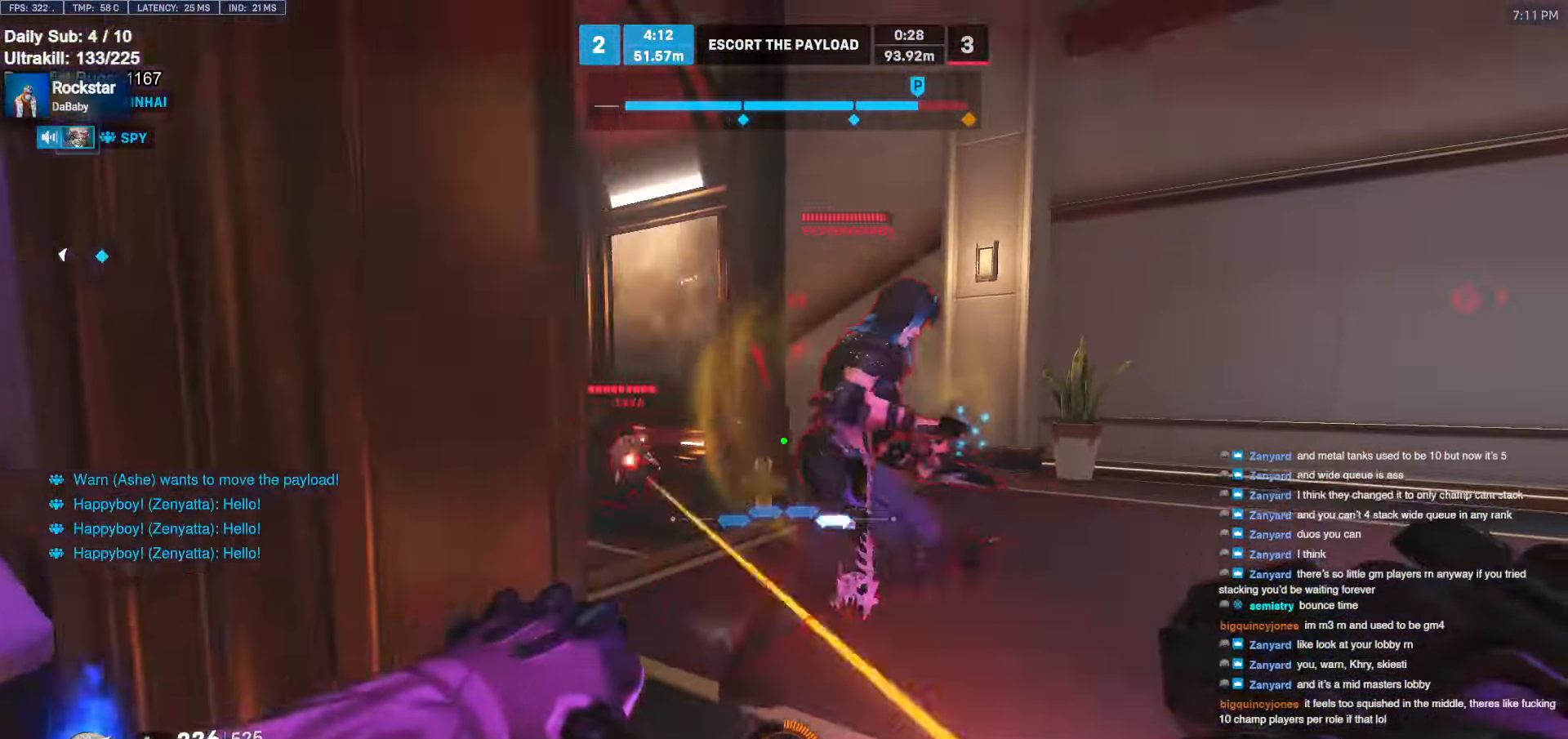
{"keys": ["a"], "mouse": [], "events": [[150, "a", "down"], [150, "d", "up"], [183, "mouse_left", "down"], [233, "melee", "down"], [233, "s", "down"], [383, "melee", "up"], [383, "mouse_left", "up"], [433, "s", "up"]]}
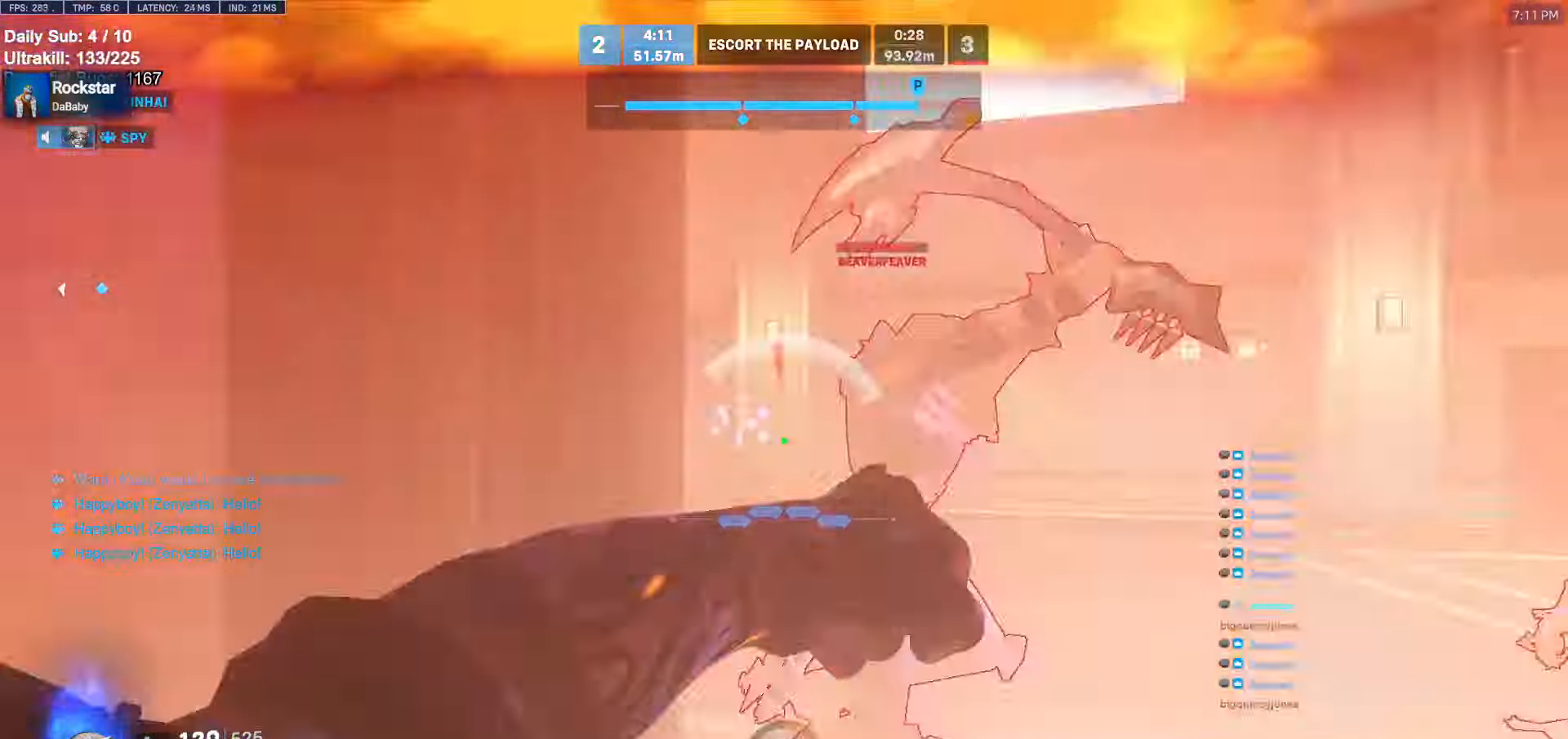
{"keys": ["d"], "mouse": [], "events": [[167, "s", "down"], [250, "mouse_left", "down"], [300, "a", "up"], [300, "d", "down"], [350, "s", "up"], [400, "mouse_left", "up"]]}
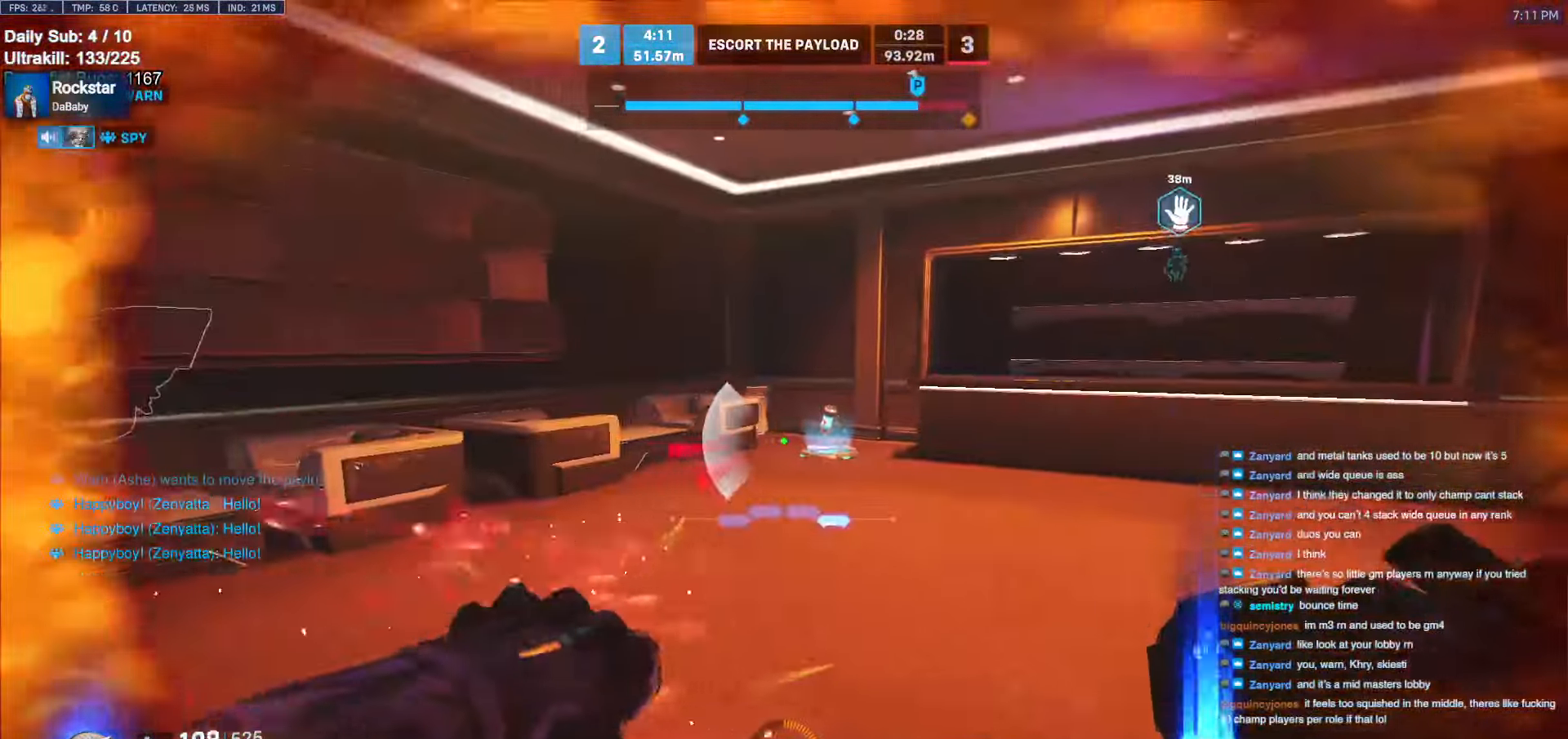
{"keys": [], "mouse": [], "events": [[33, "a", "down"], [33, "d", "up"], [133, "s", "down"], [183, "a", "up"], [183, "e", "down"], [317, "s", "up"], [450, "e", "up"]]}
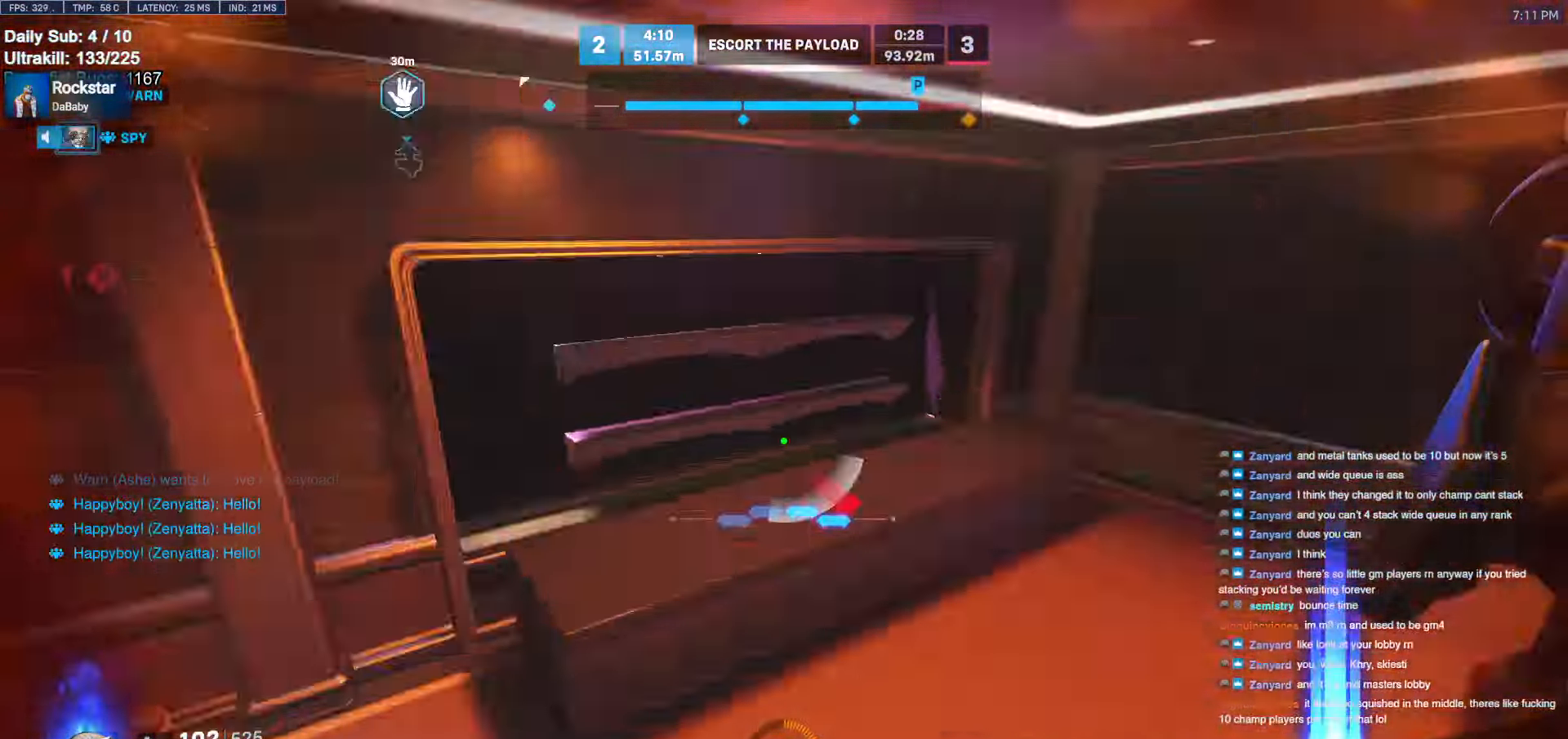
{"keys": ["a"], "mouse": ["left", "right"], "events": [[50, "a", "down"], [50, "w", "down"], [250, "w", "up"], [483, "mouse_left", "down"], [483, "mouse_right", "down"]]}